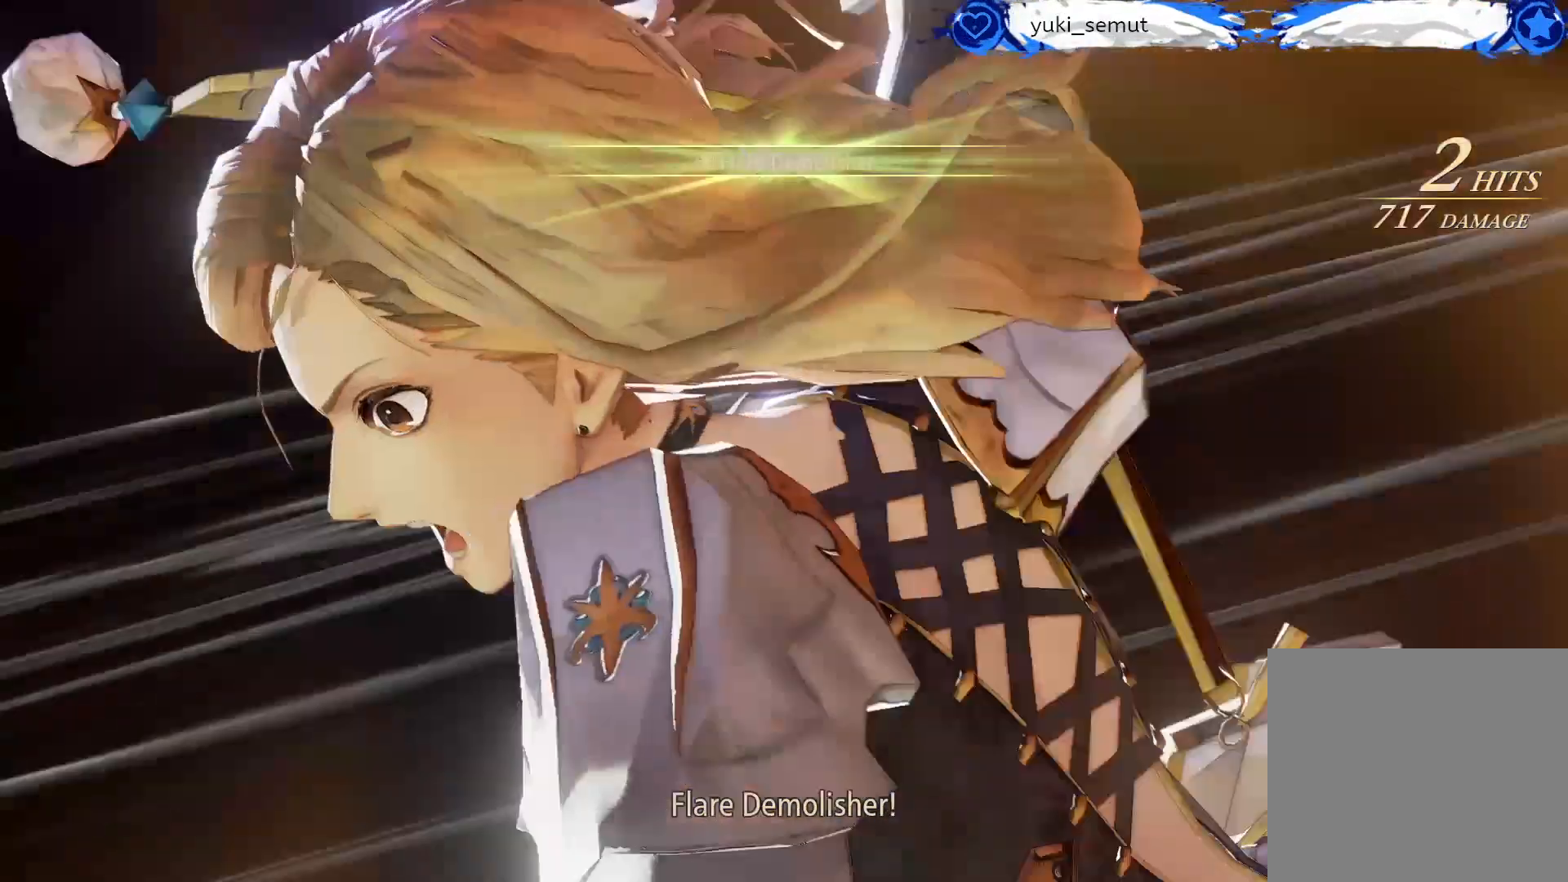
Gameplay with a controller (Xbox layout); each line is a JSON object with the inputs held at the frame after it. "events" lists button and stick changes between this image and that frame as [ms after this image, input, new state], when the widget could be followed in between.
{"buttons": [], "left_stick": "center", "right_stick": "center", "events": []}
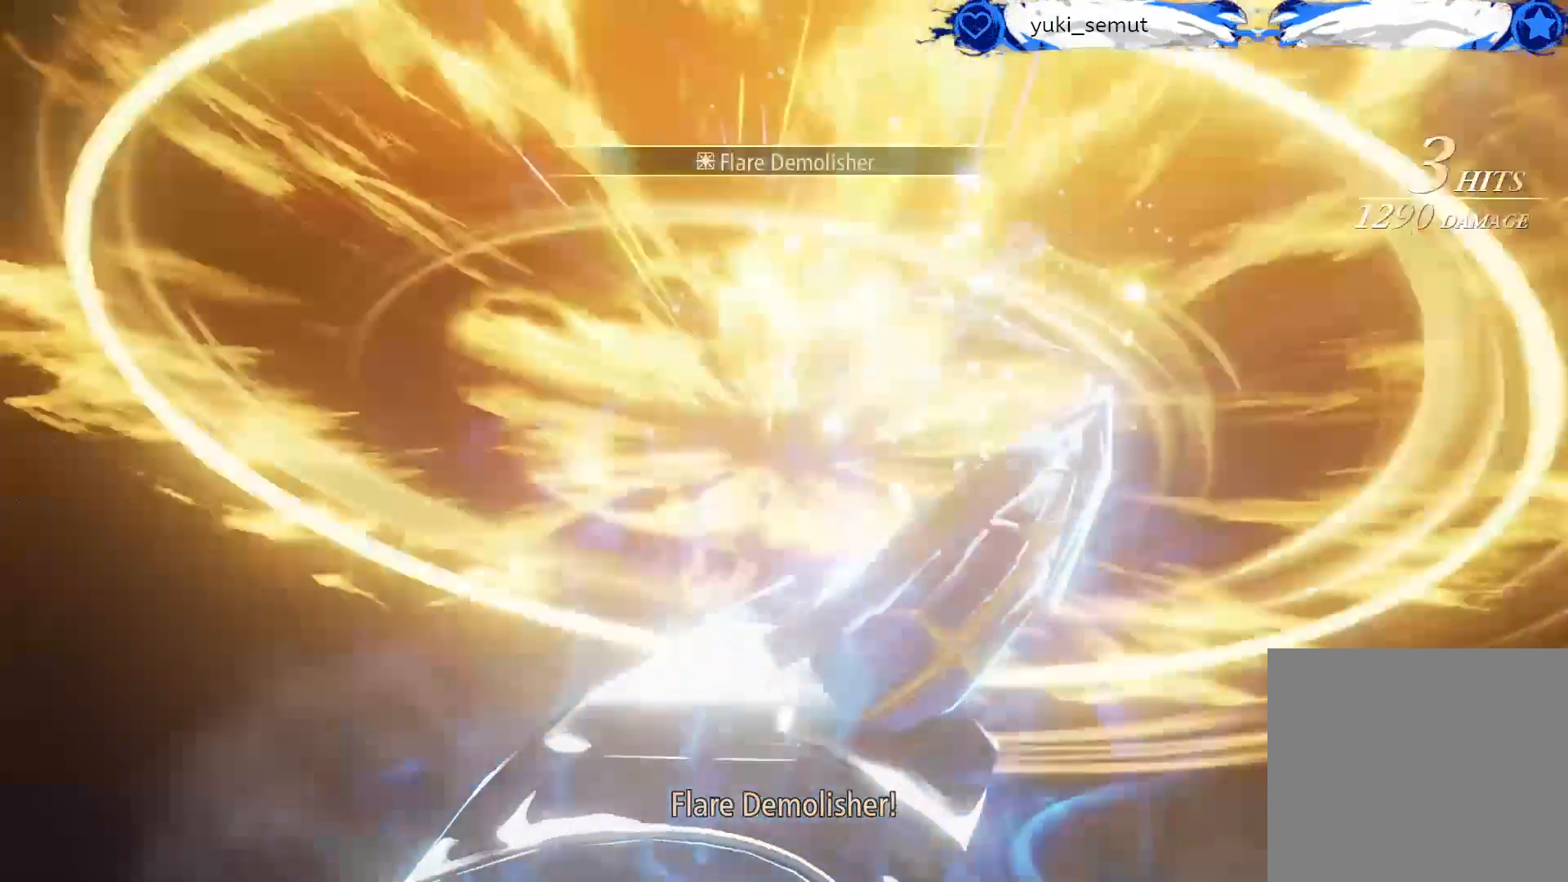
{"buttons": [], "left_stick": "center", "right_stick": "center", "events": []}
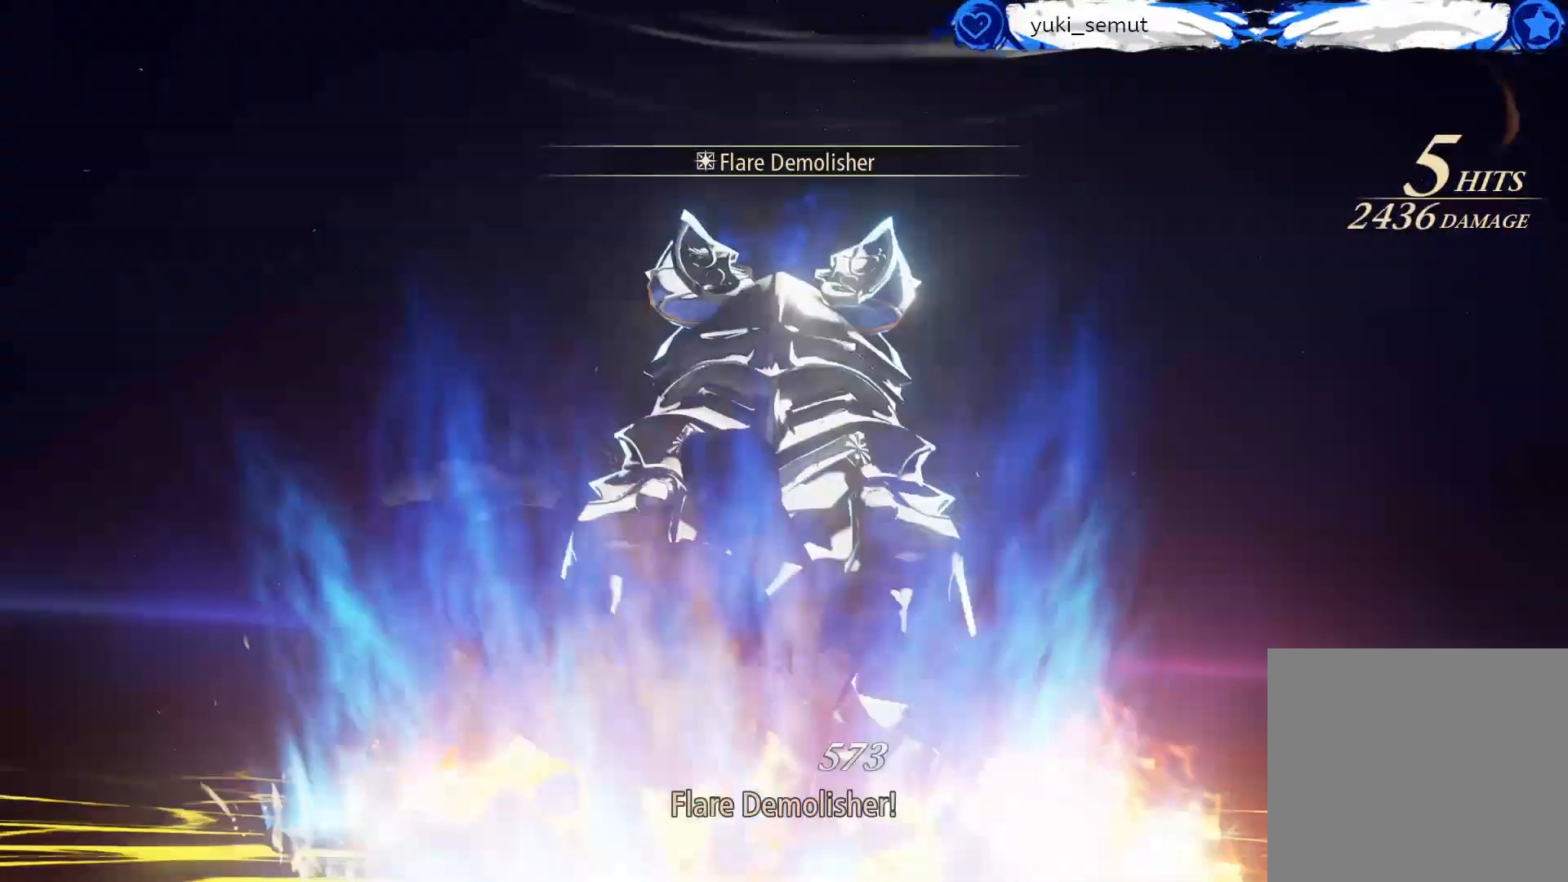
{"buttons": [], "left_stick": "center", "right_stick": "center", "events": []}
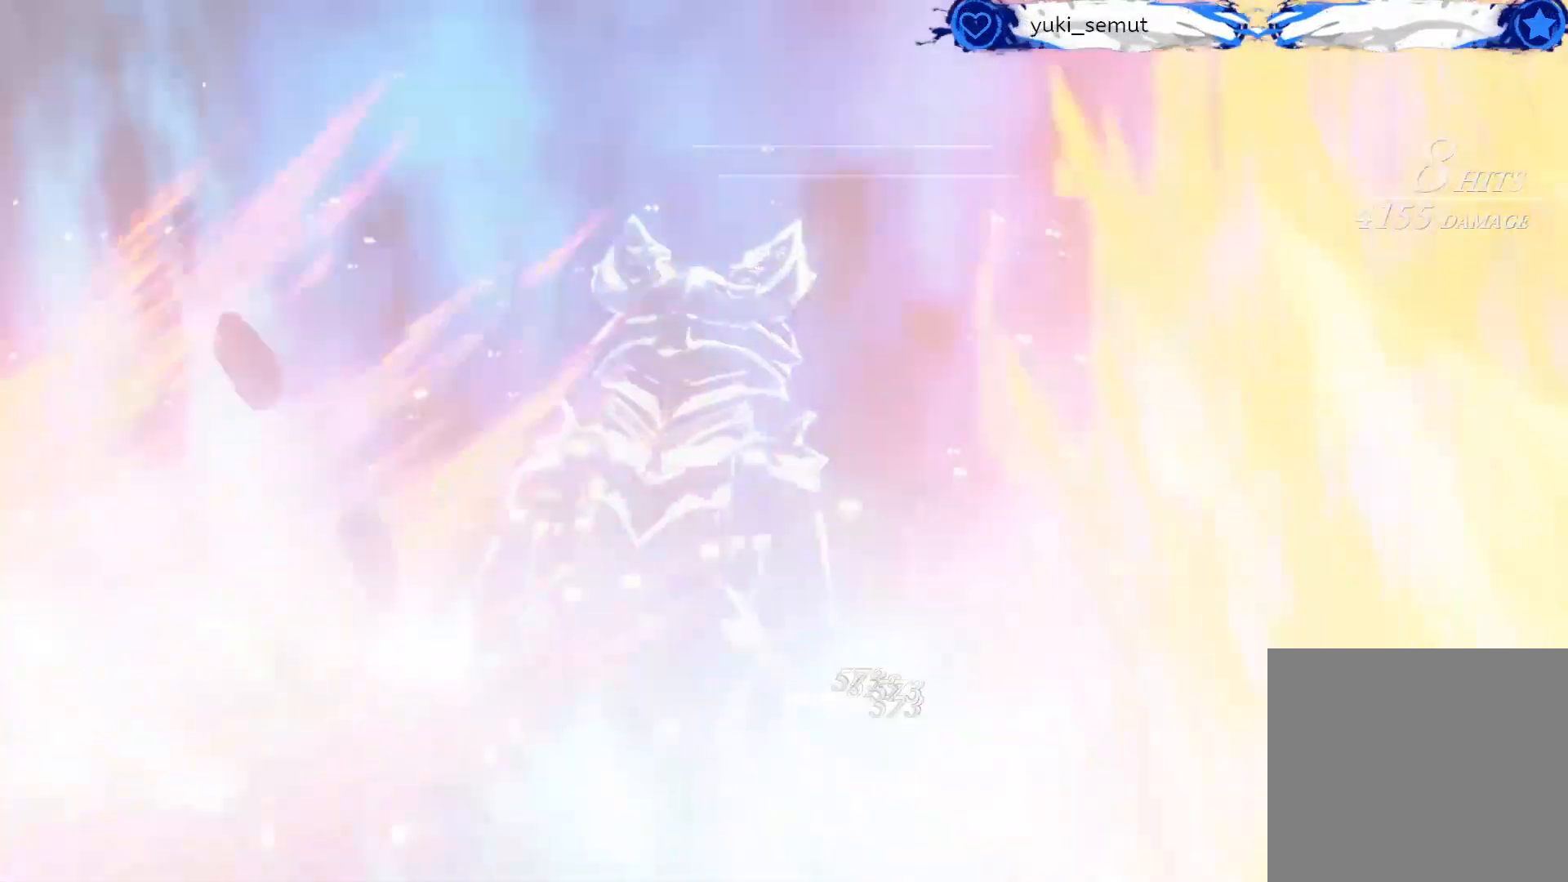
{"buttons": [], "left_stick": "center", "right_stick": "center", "events": []}
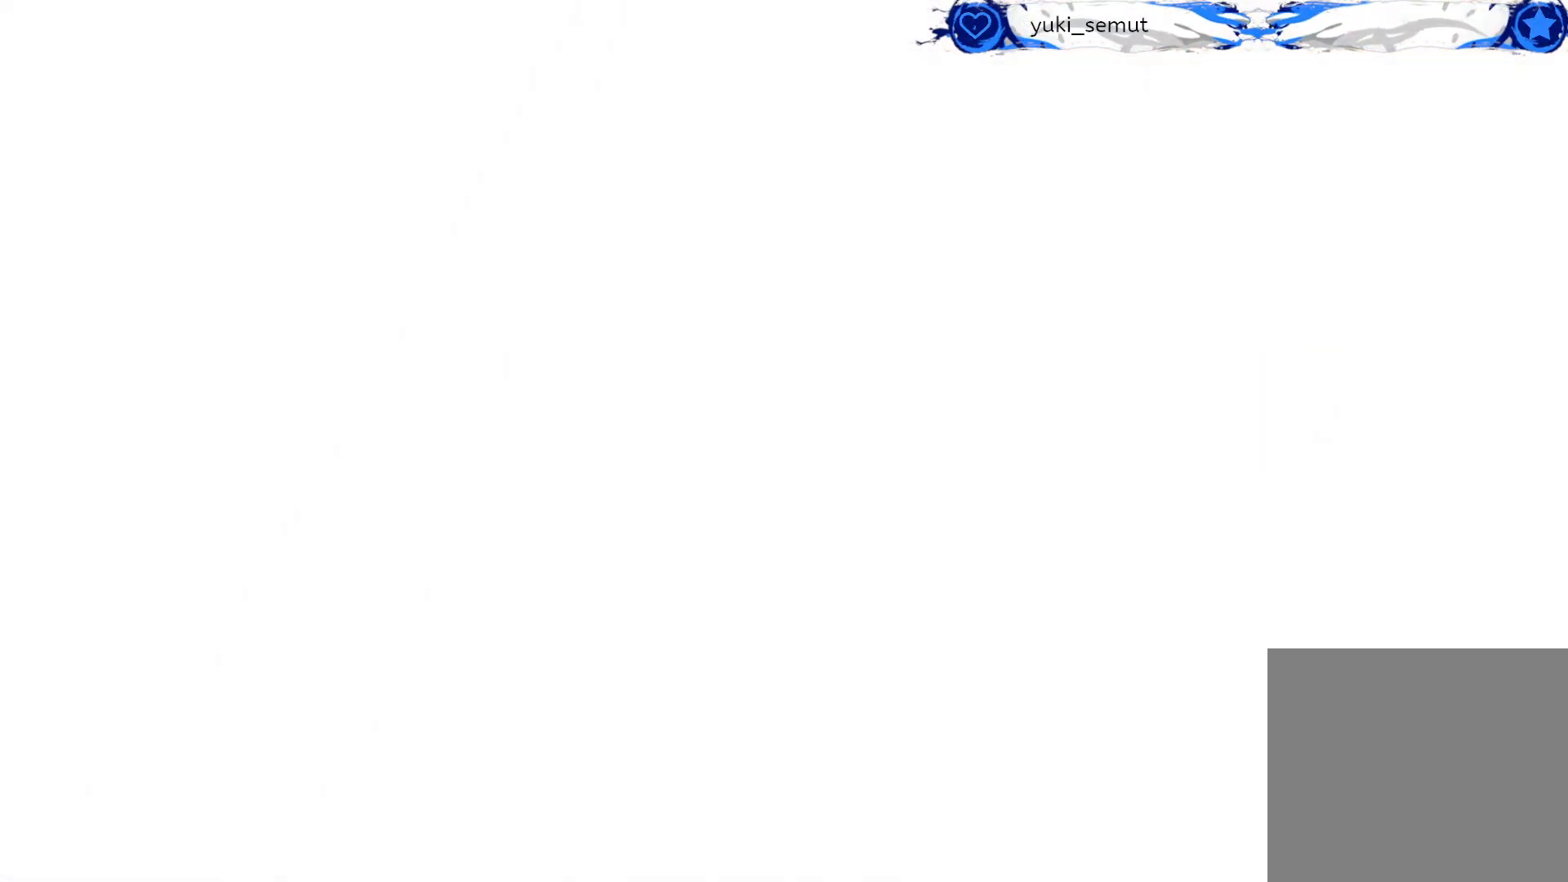
{"buttons": [], "left_stick": "center", "right_stick": "center", "events": []}
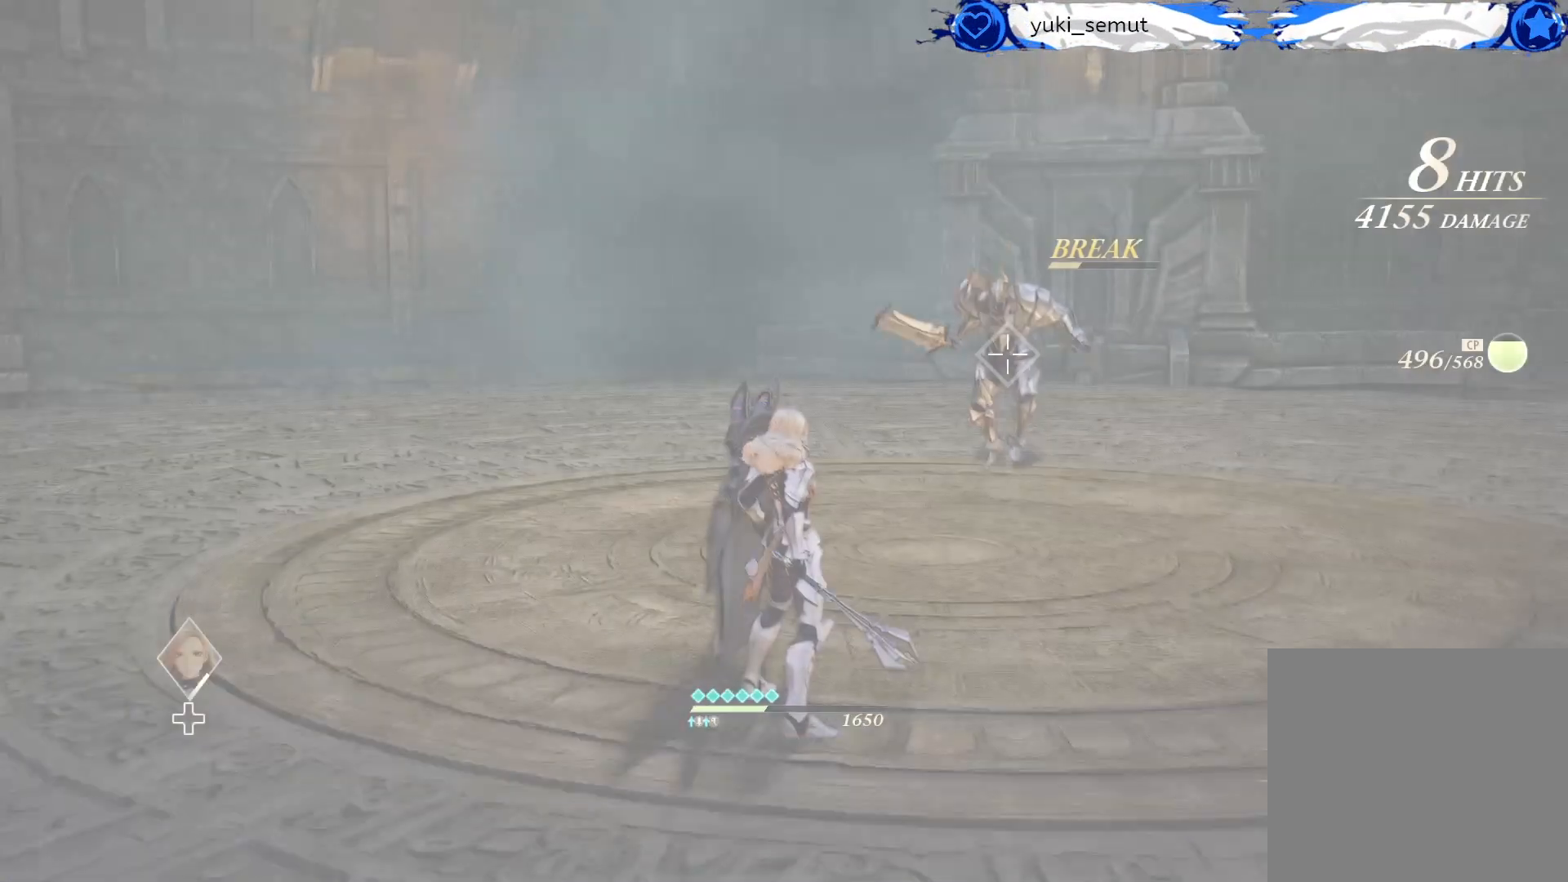
{"buttons": [], "left_stick": "center", "right_stick": "center", "events": []}
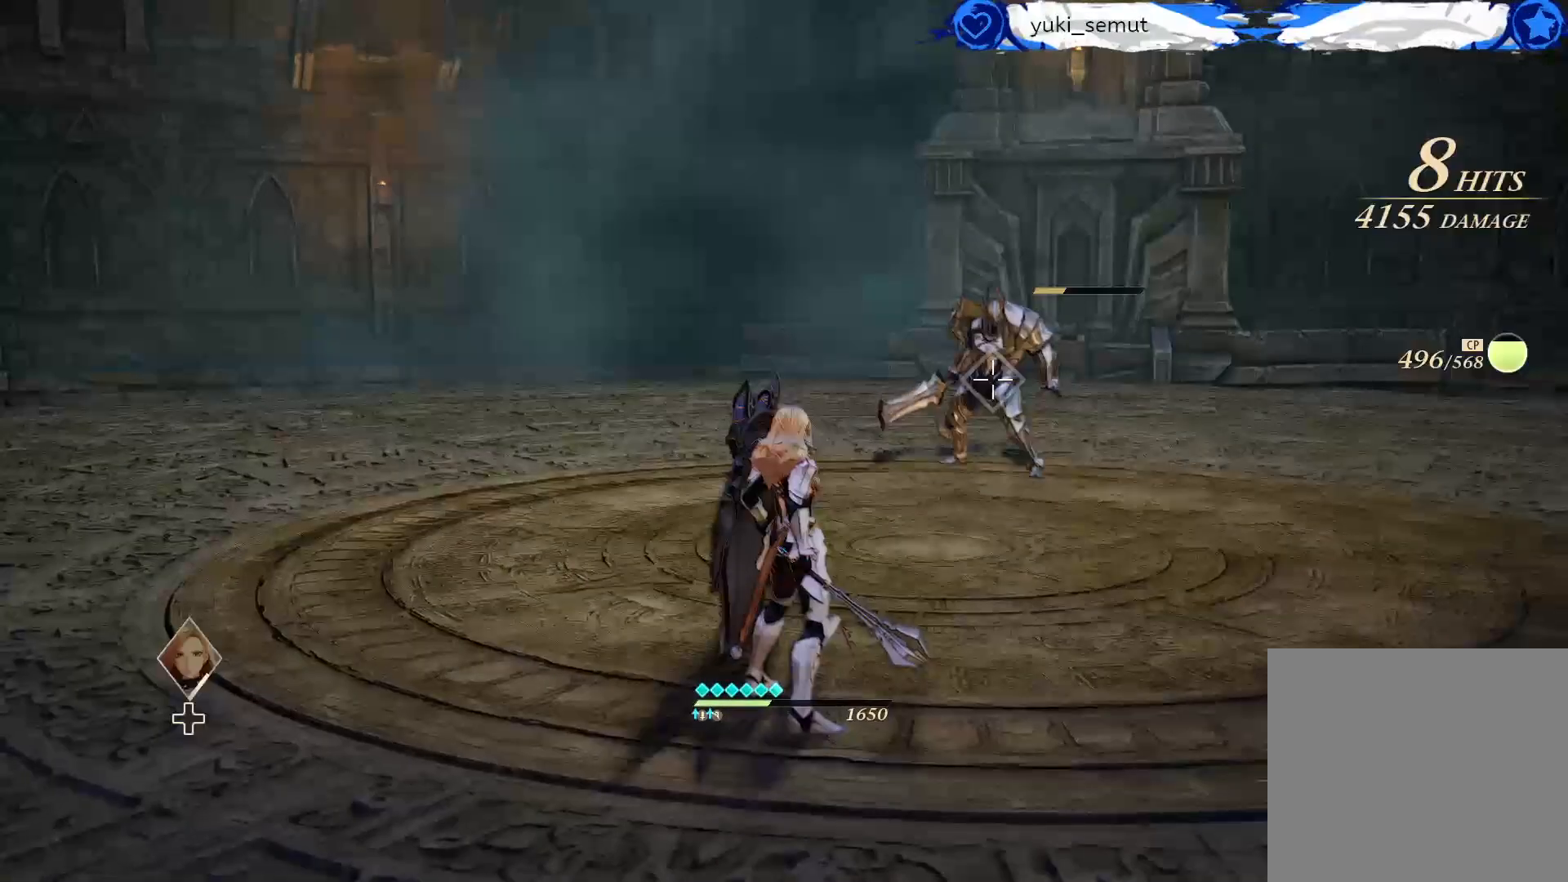
{"buttons": [], "left_stick": "down-left", "right_stick": "center", "events": [[367, "left_stick", "down-left"]]}
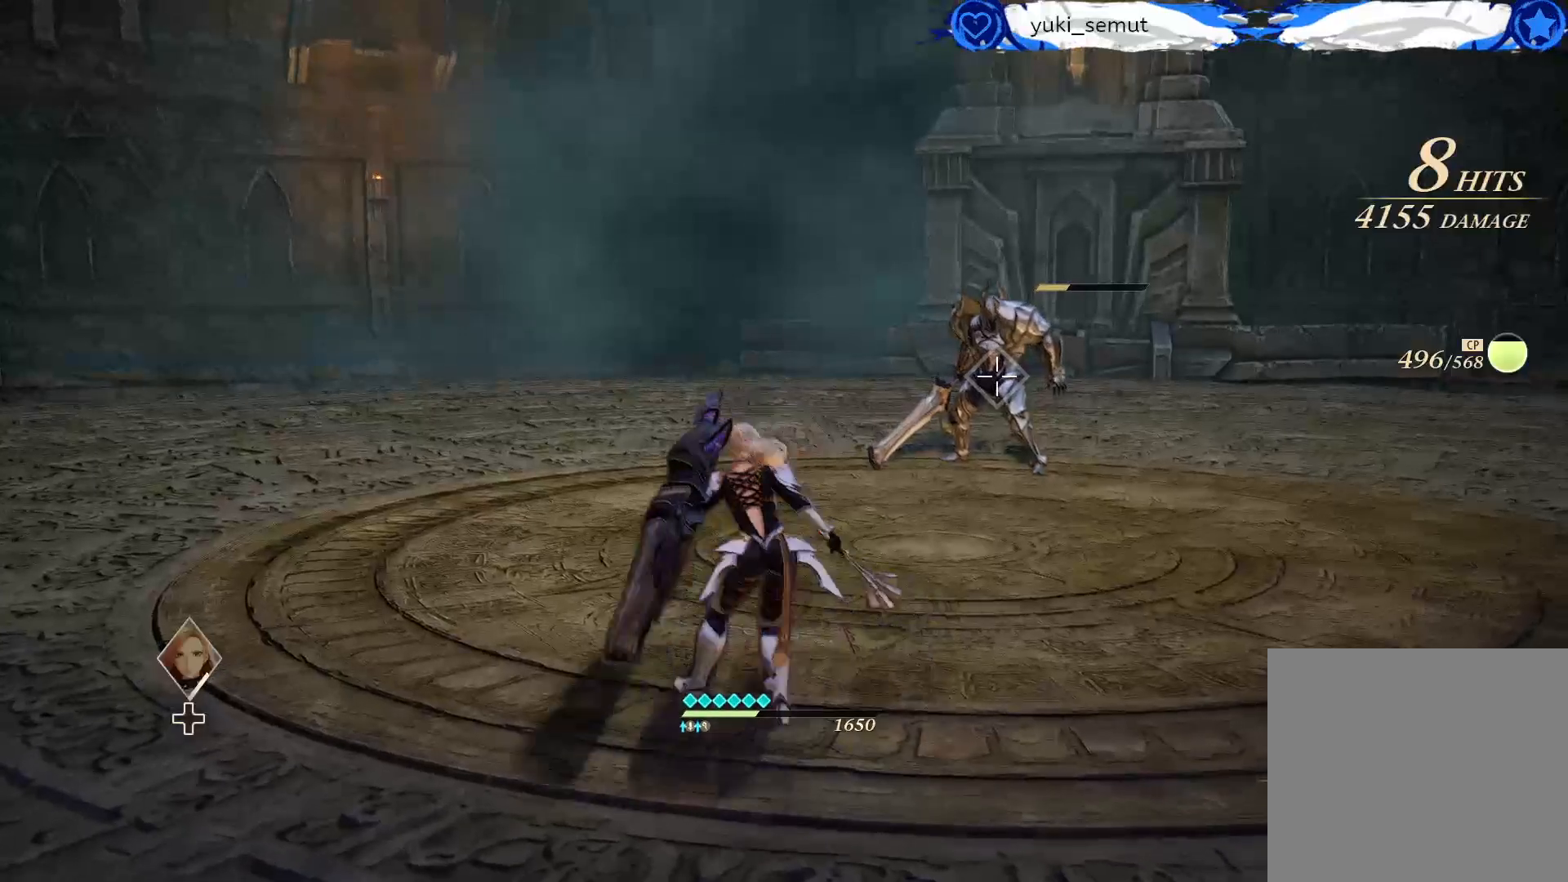
{"buttons": [], "left_stick": "left", "right_stick": "center", "events": [[467, "left_stick", "left"]]}
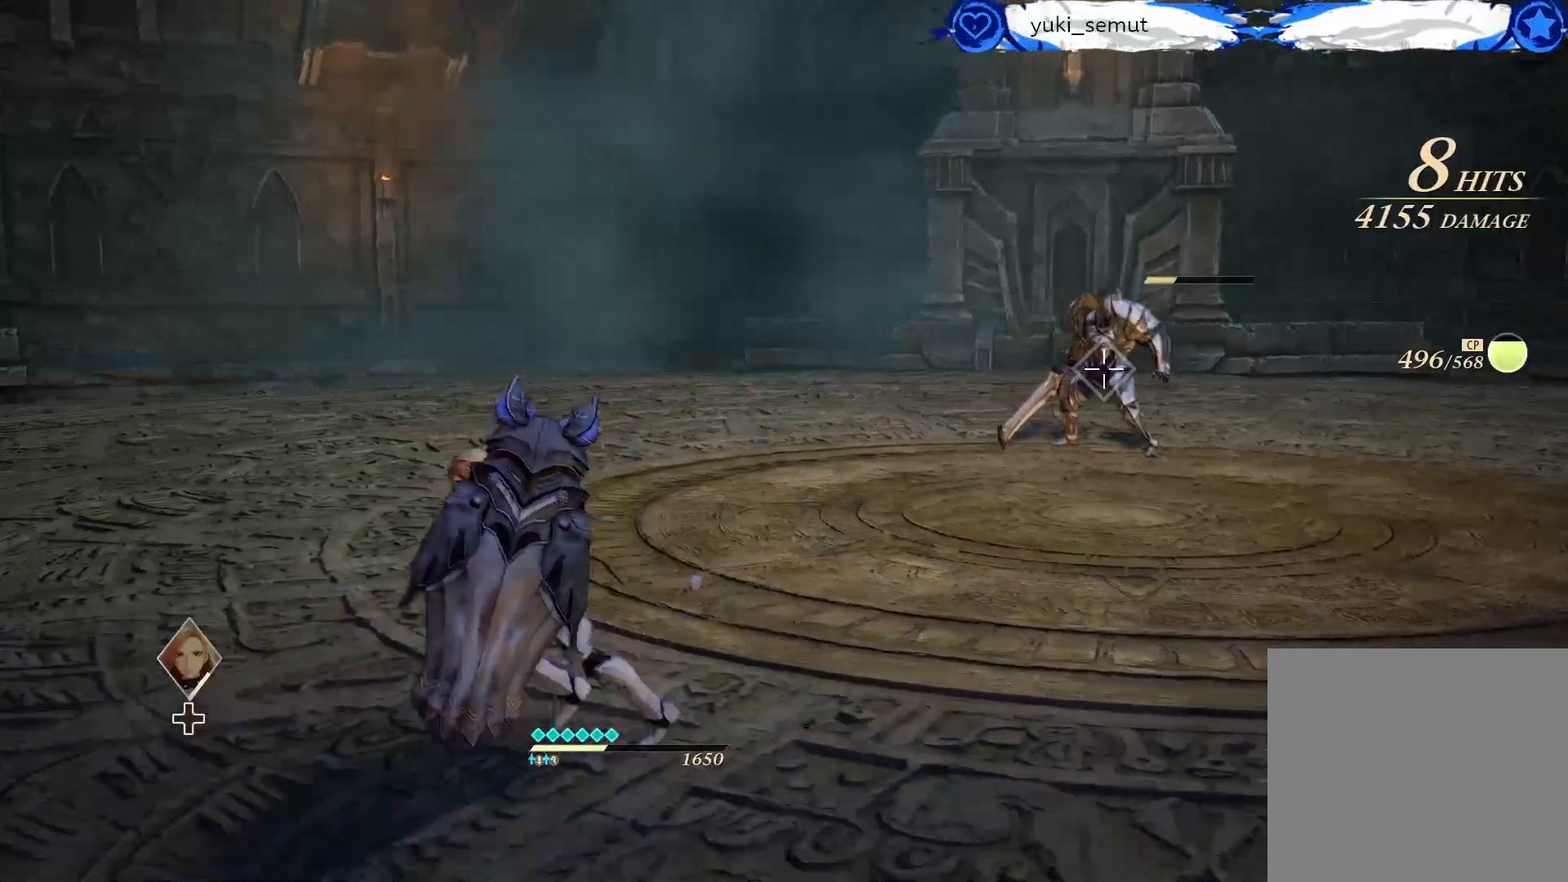
{"buttons": [], "left_stick": "left", "right_stick": "center", "events": [[250, "X", "down"], [433, "X", "up"]]}
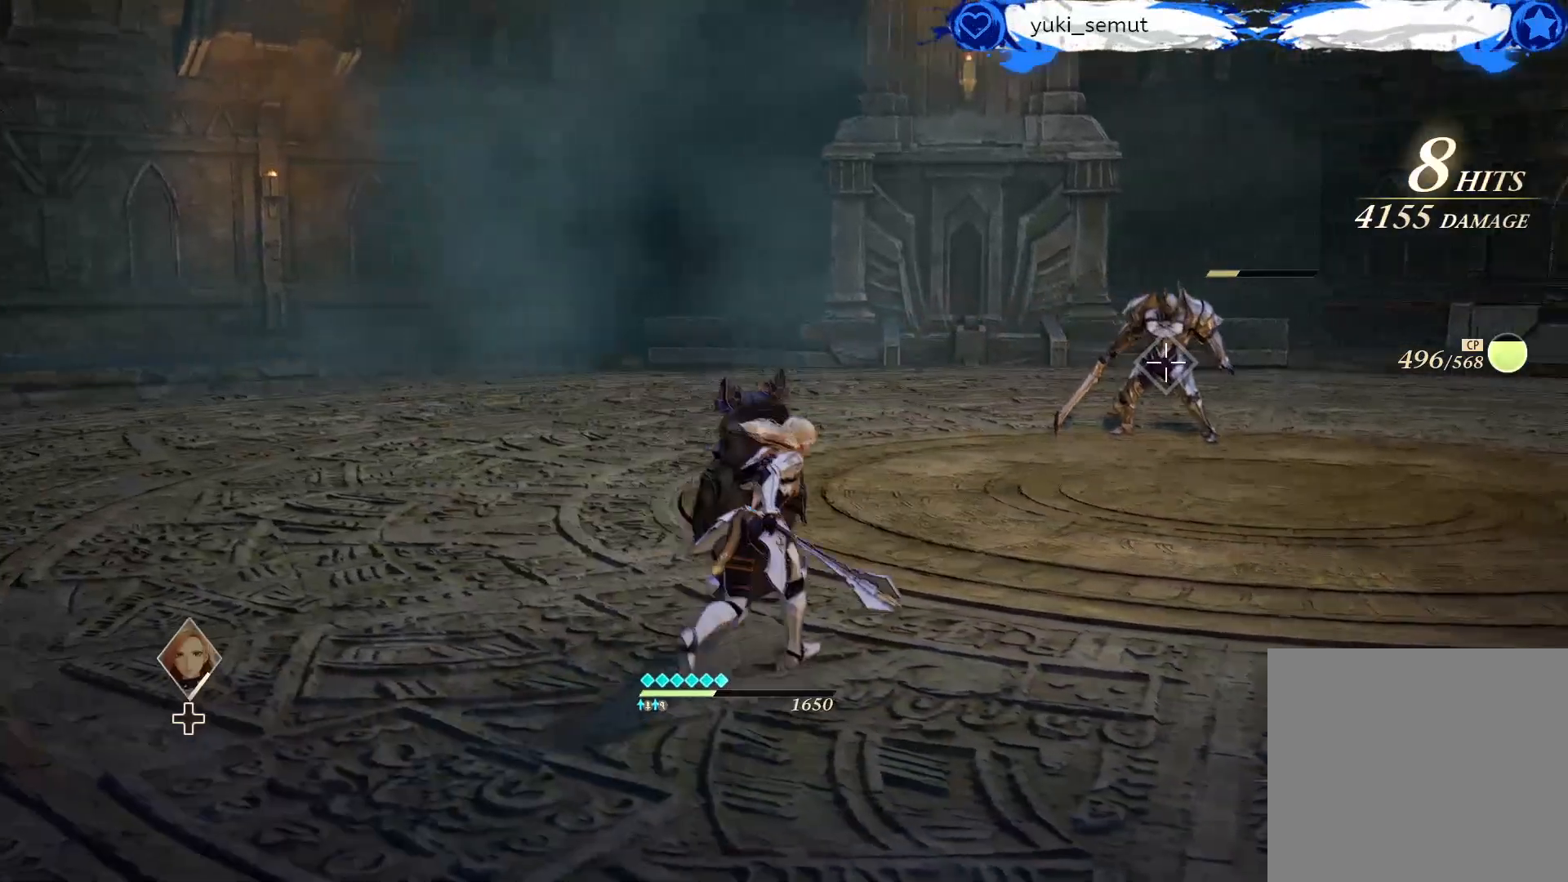
{"buttons": [], "left_stick": "left", "right_stick": "center", "events": []}
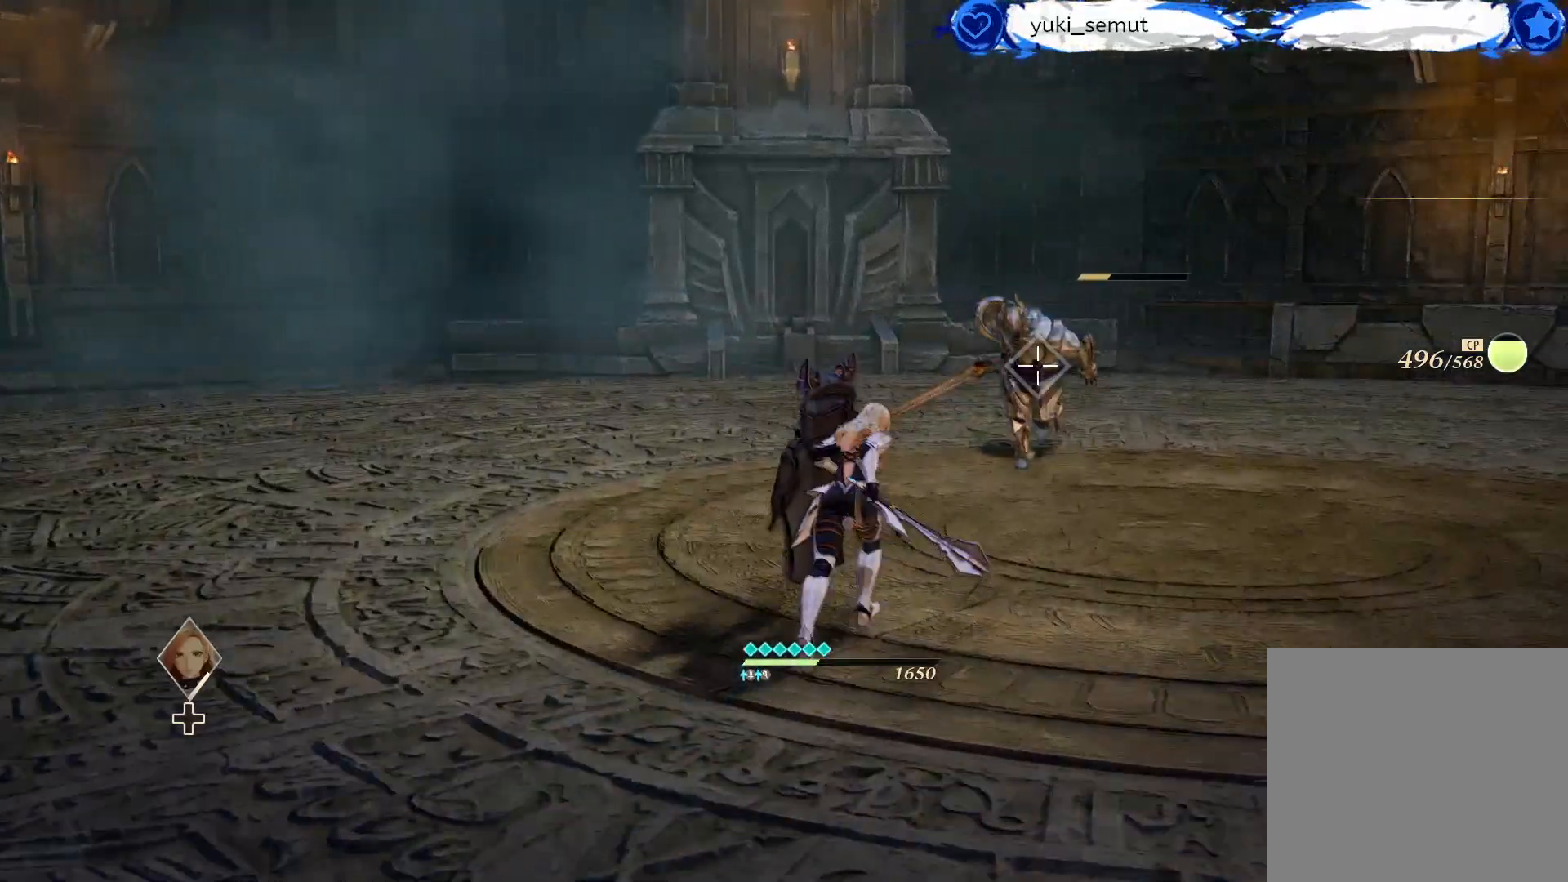
{"buttons": [], "left_stick": "left", "right_stick": "center", "events": []}
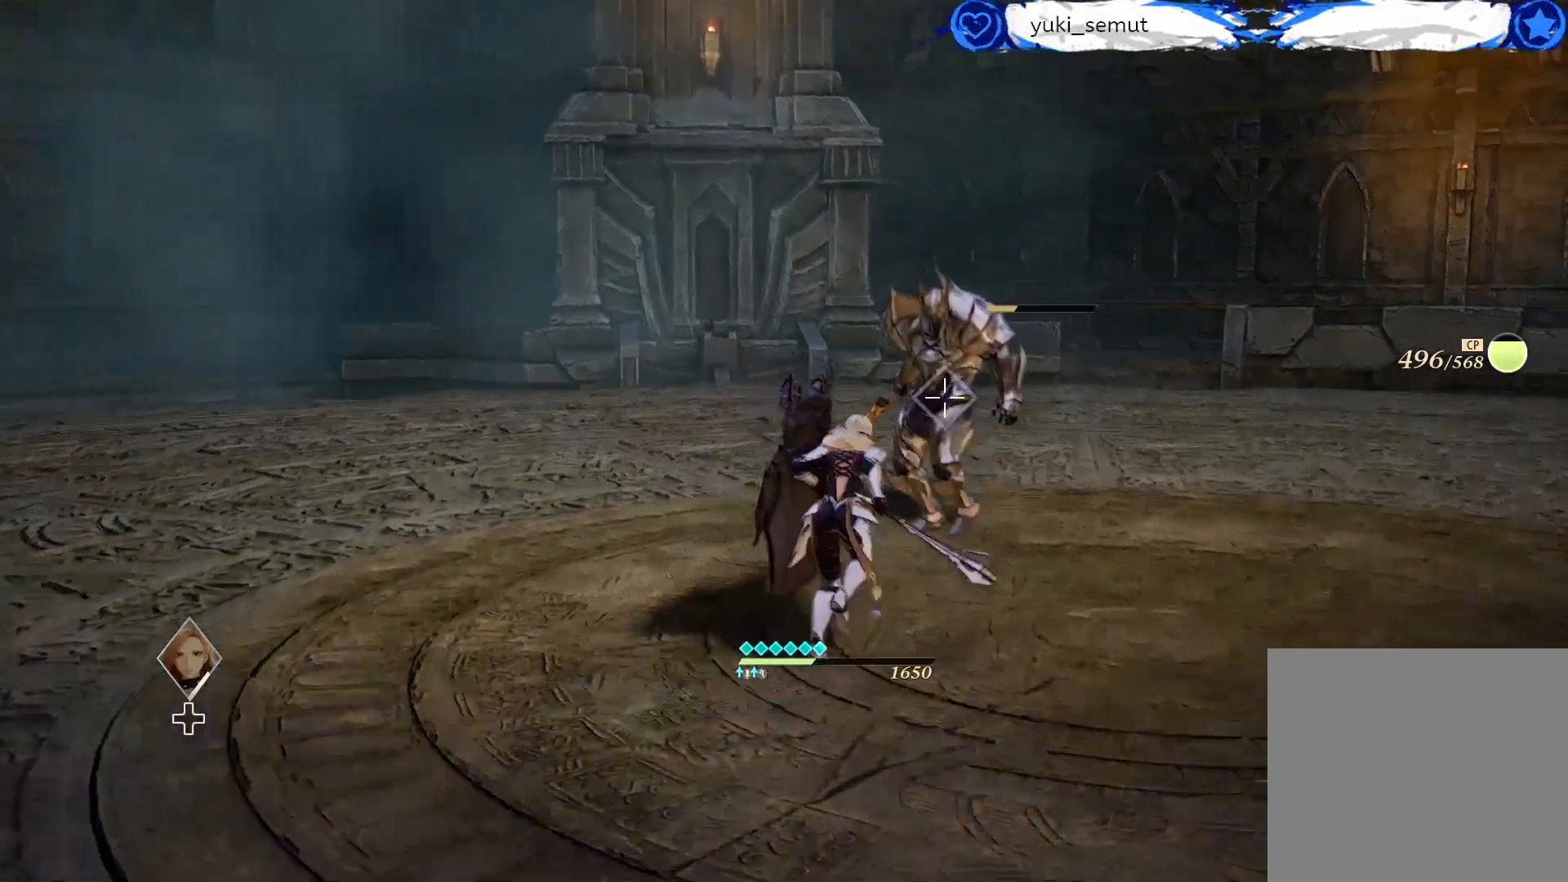
{"buttons": ["R2"], "left_stick": "left", "right_stick": "center", "events": [[83, "R2", "down"]]}
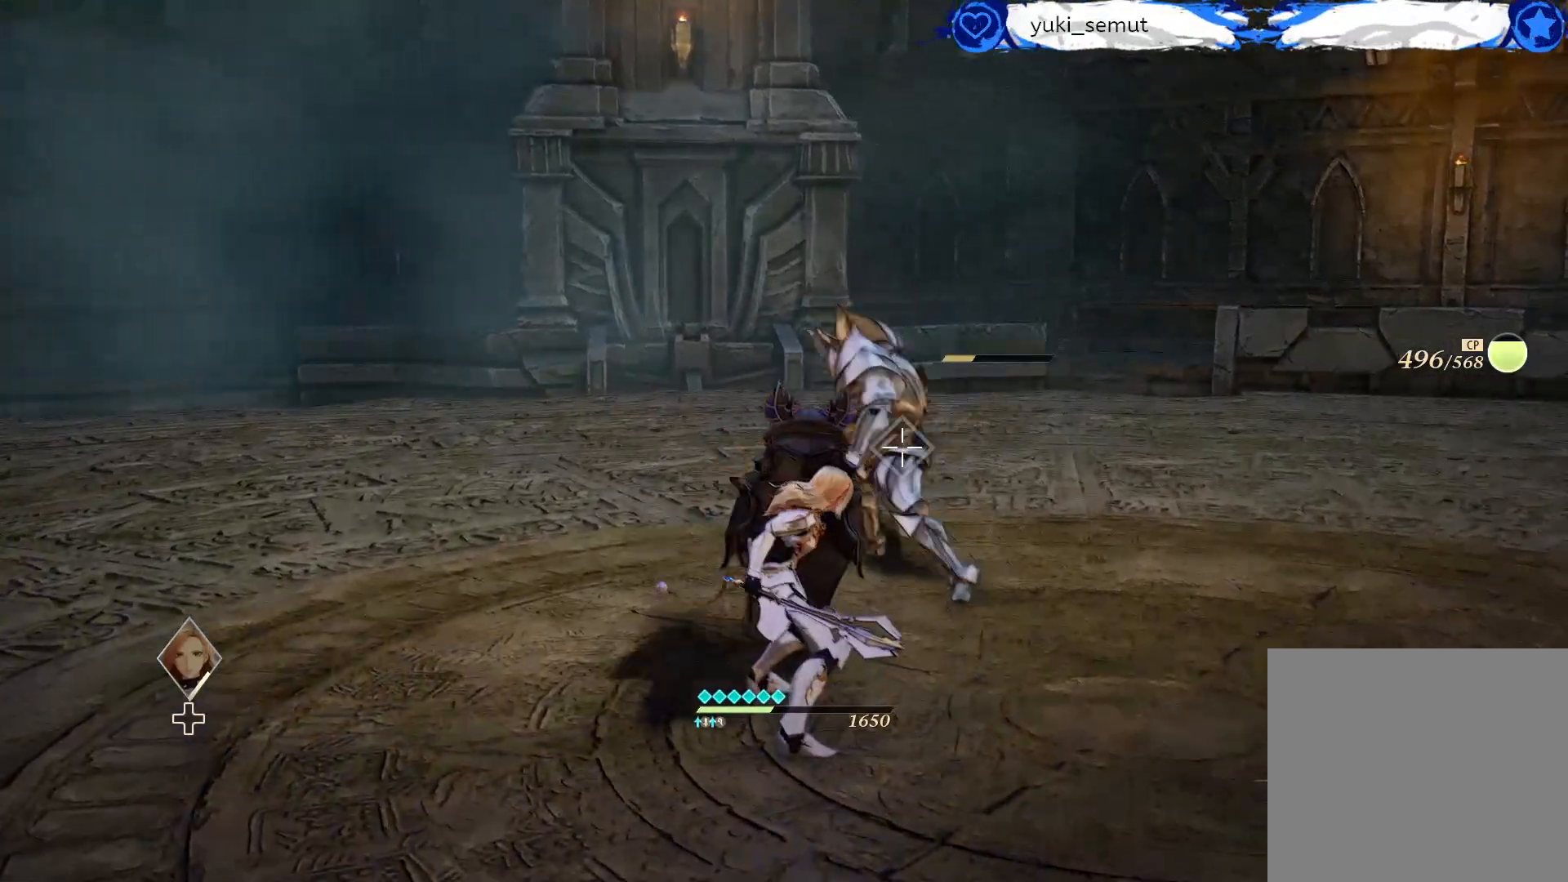
{"buttons": ["R2"], "left_stick": "center", "right_stick": "center", "events": [[33, "left_stick", "up-left"], [467, "left_stick", "center"]]}
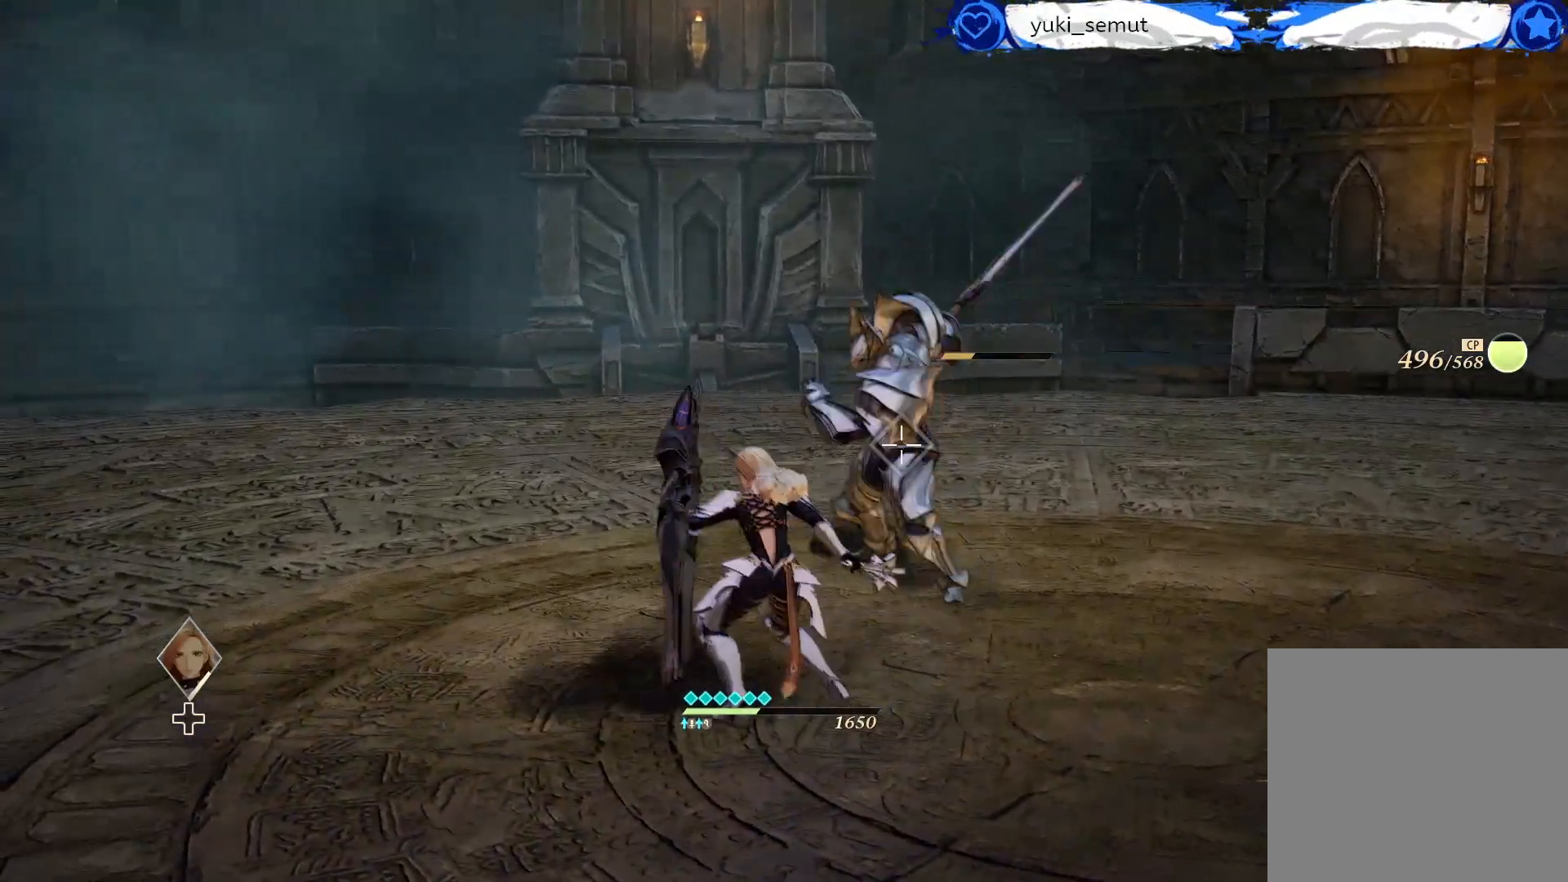
{"buttons": ["R2"], "left_stick": "up", "right_stick": "center", "events": [[150, "left_stick", "up"]]}
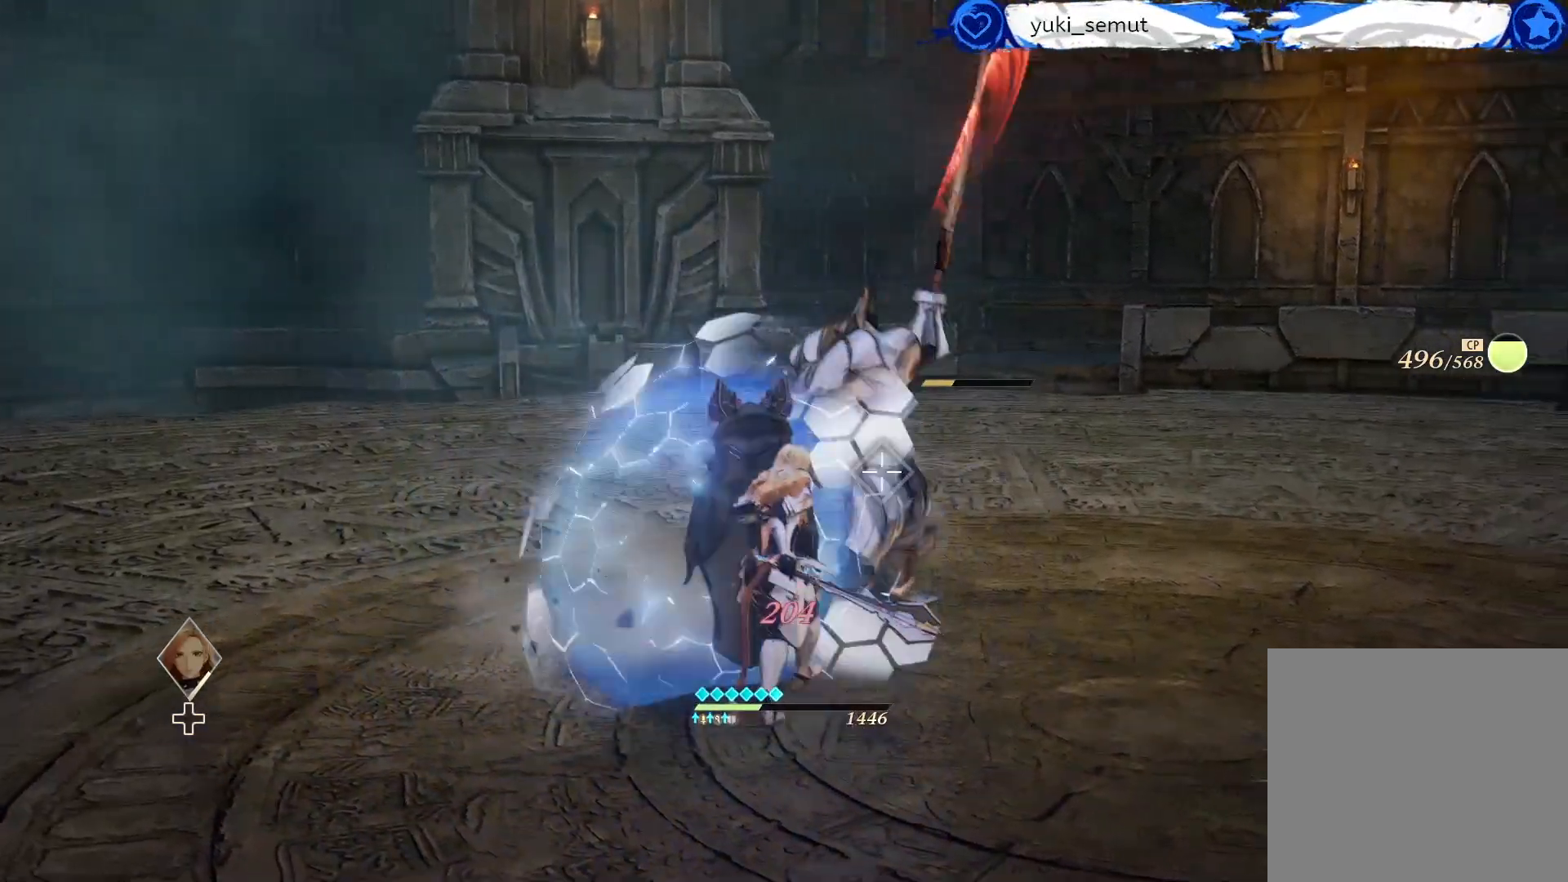
{"buttons": ["R2"], "left_stick": "up", "right_stick": "center", "events": []}
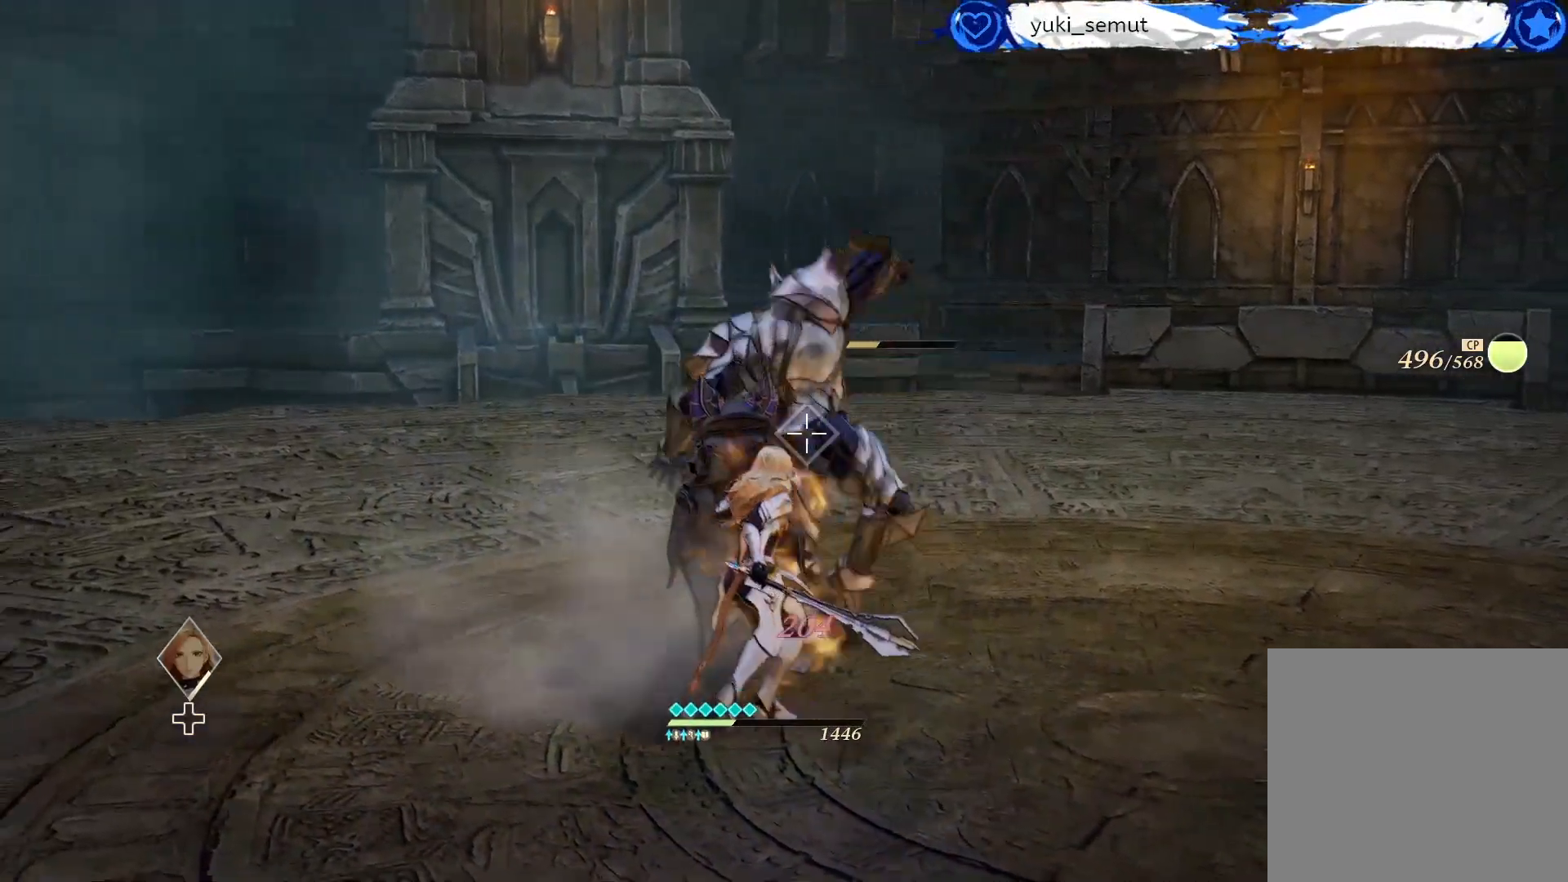
{"buttons": [], "left_stick": "up", "right_stick": "center", "events": [[350, "R2", "up"], [383, "X", "down"], [500, "X", "up"]]}
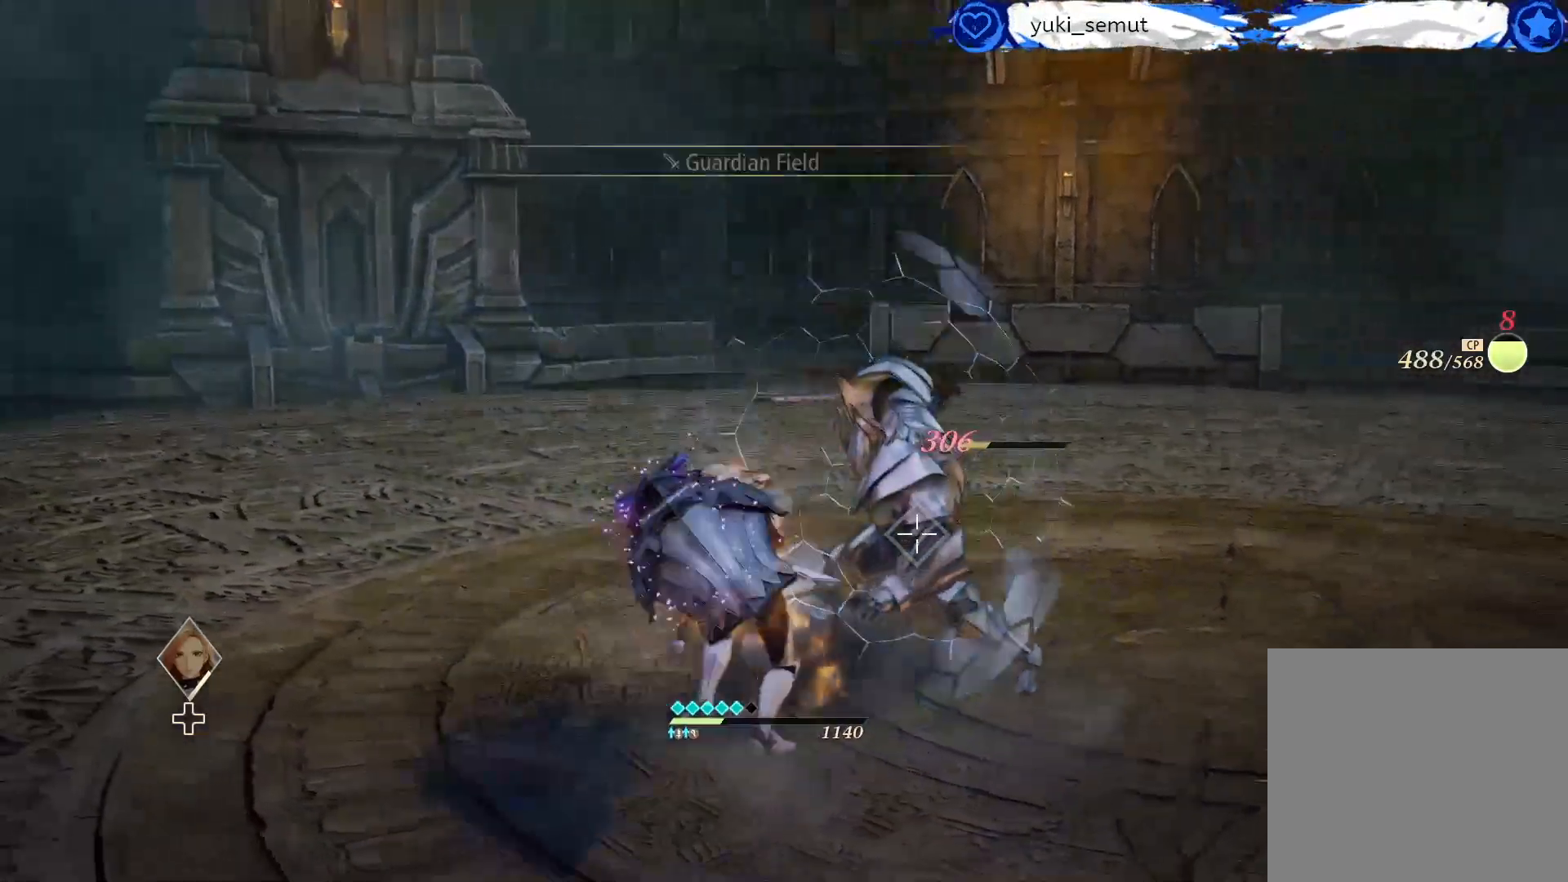
{"buttons": [], "left_stick": "center", "right_stick": "center", "events": [[50, "left_stick", "center"], [83, "X", "down"], [183, "X", "up"], [300, "X", "down"], [450, "X", "up"]]}
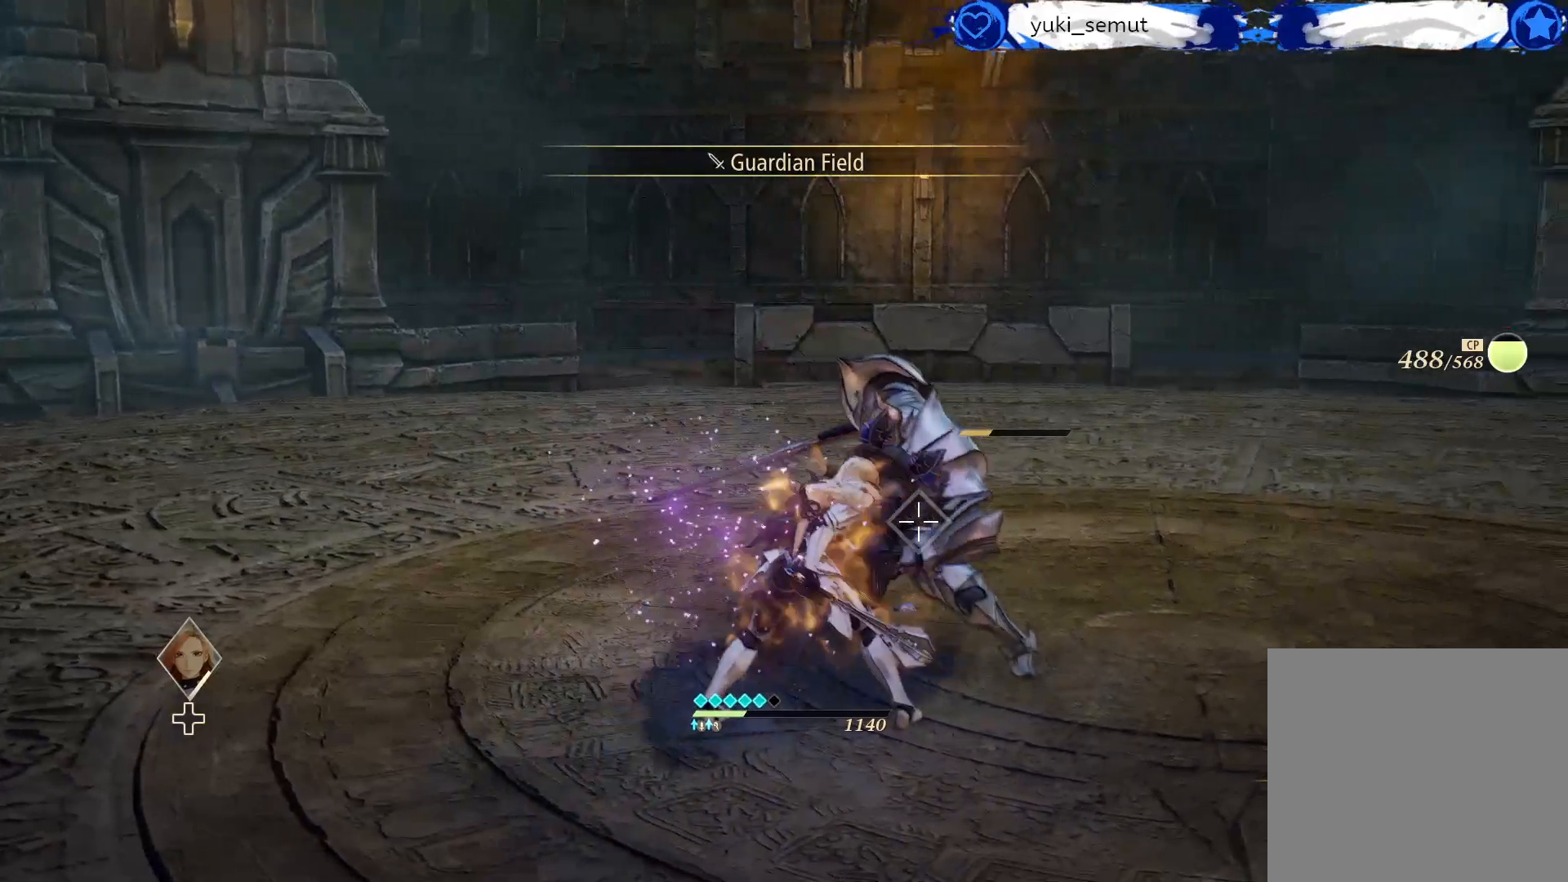
{"buttons": [], "left_stick": "center", "right_stick": "center", "events": []}
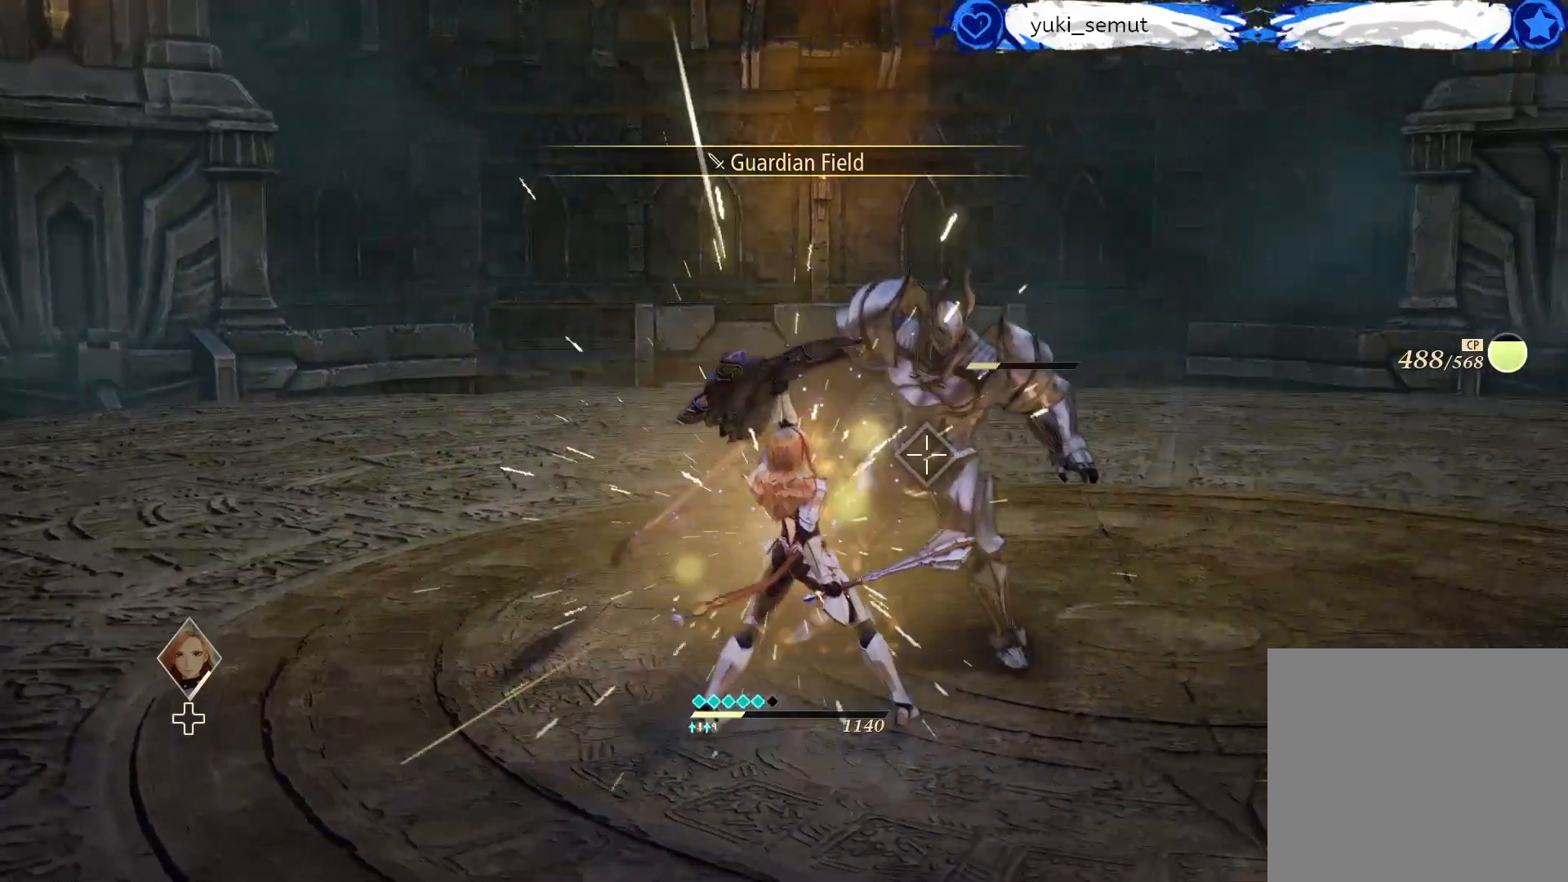
{"buttons": [], "left_stick": "center", "right_stick": "center", "events": []}
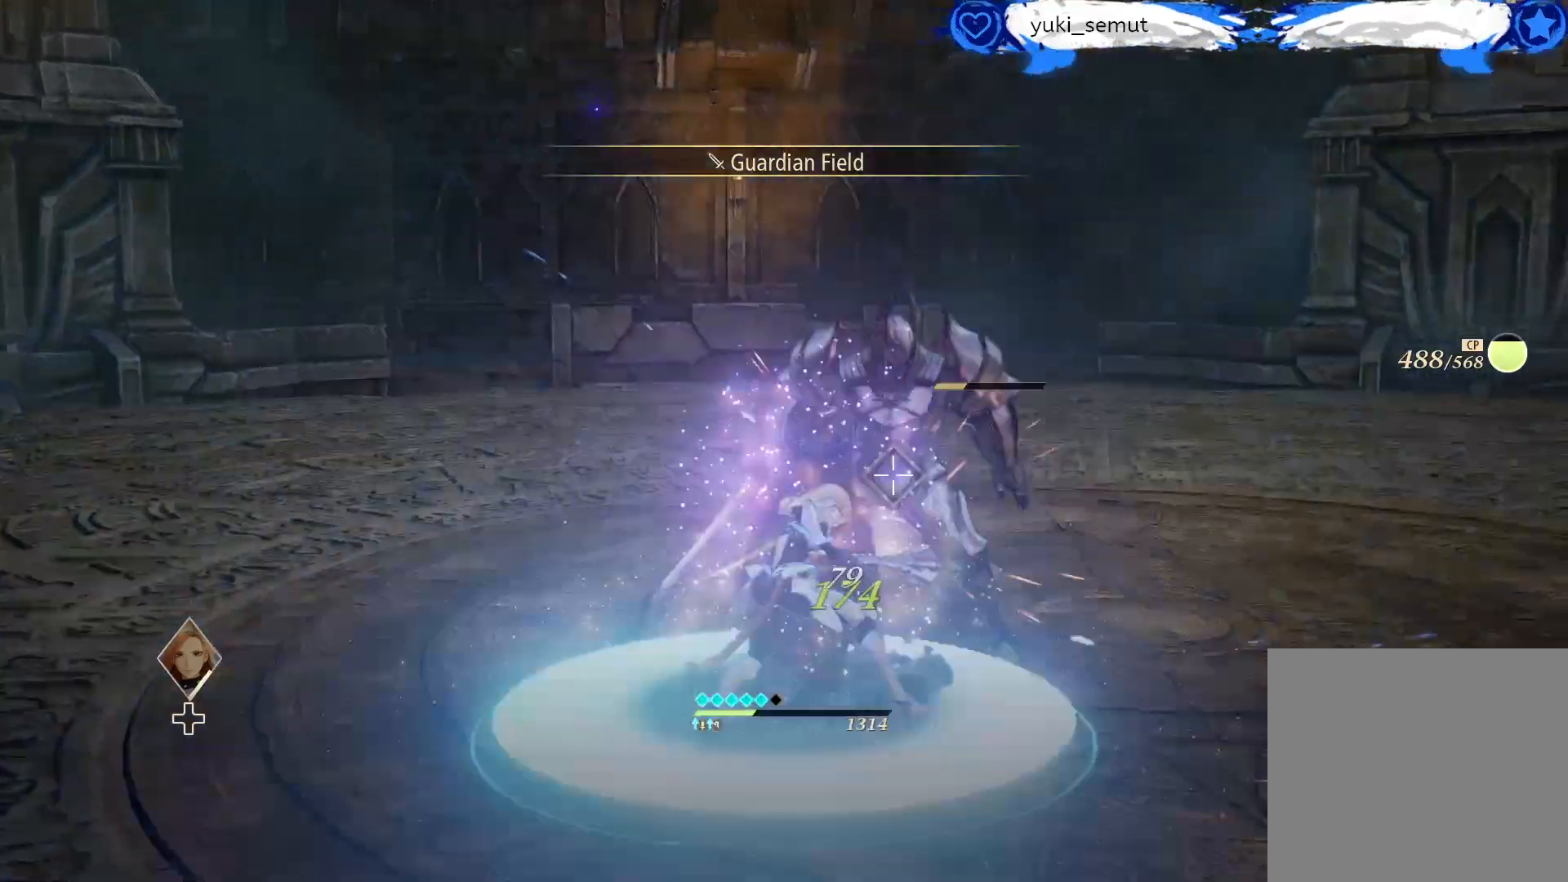
{"buttons": [], "left_stick": "center", "right_stick": "center", "events": []}
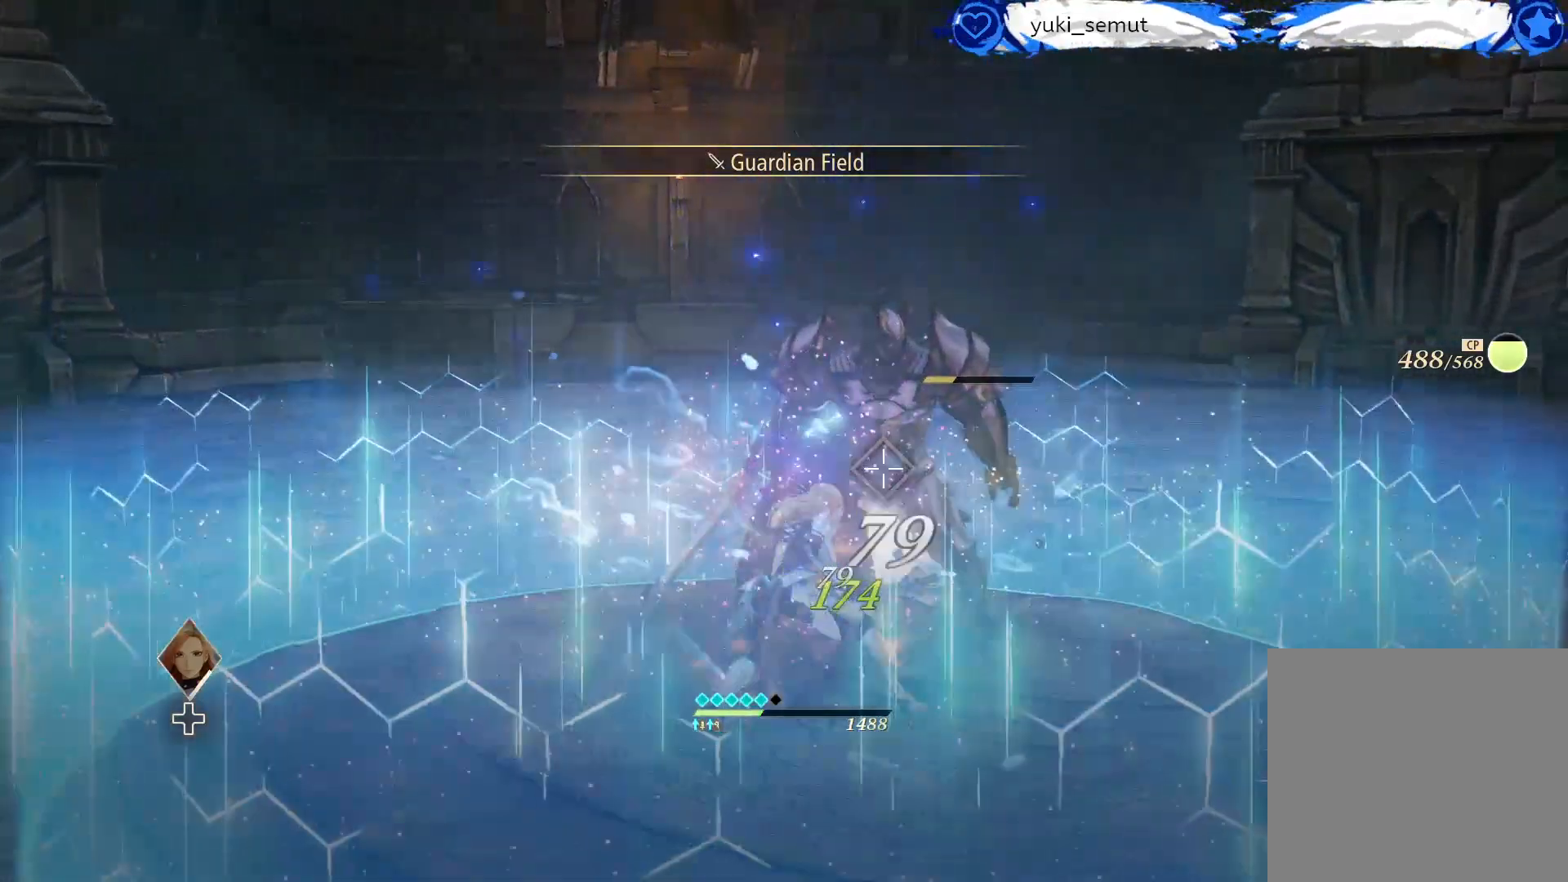
{"buttons": [], "left_stick": "center", "right_stick": "center", "events": []}
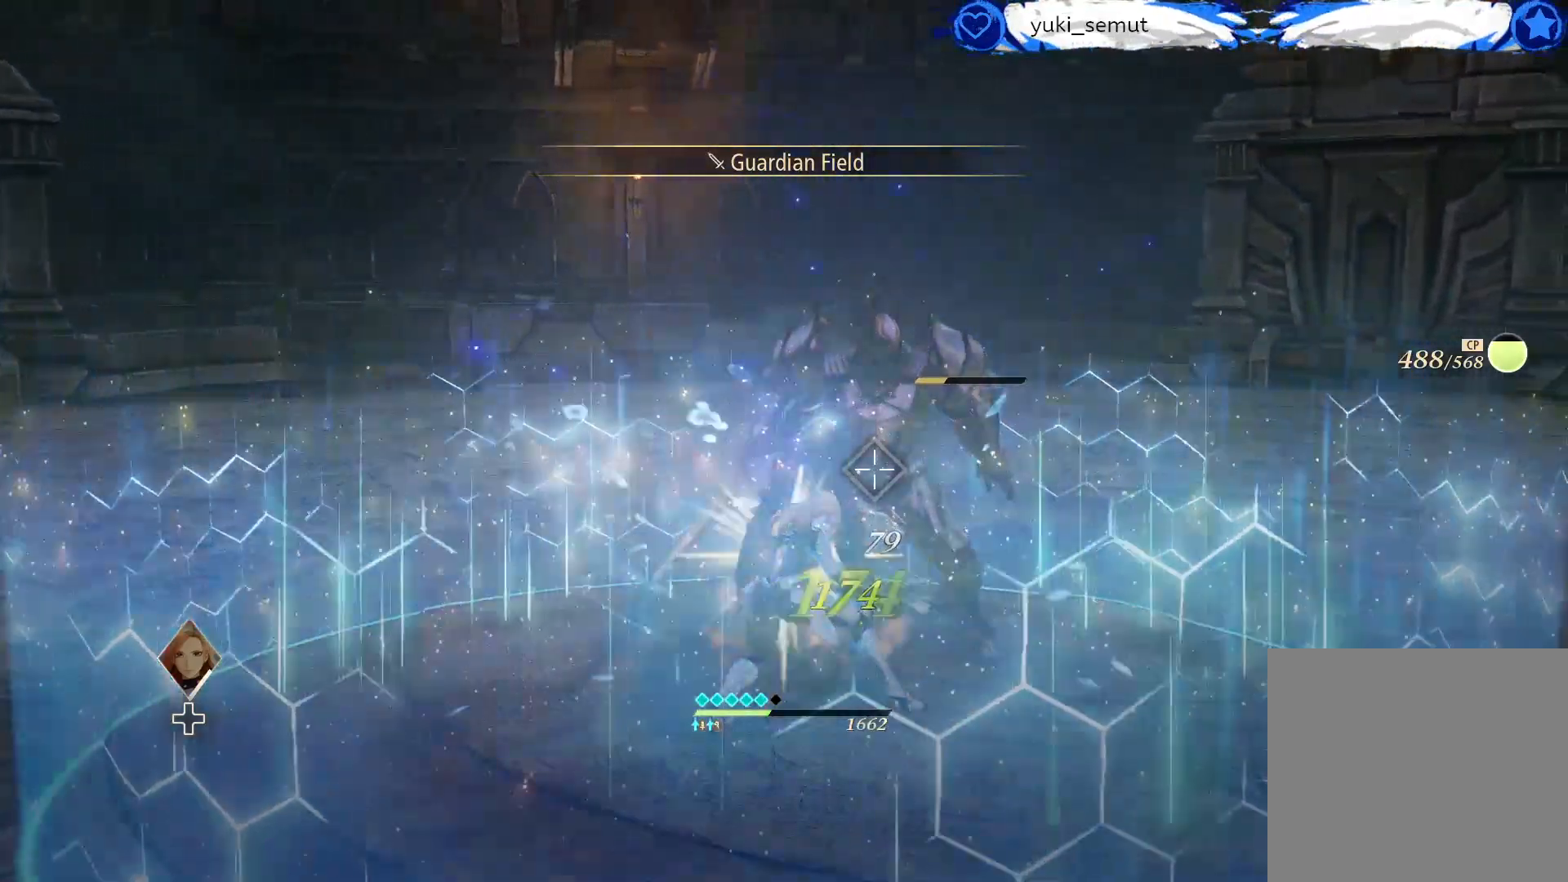
{"buttons": [], "left_stick": "center", "right_stick": "center", "events": []}
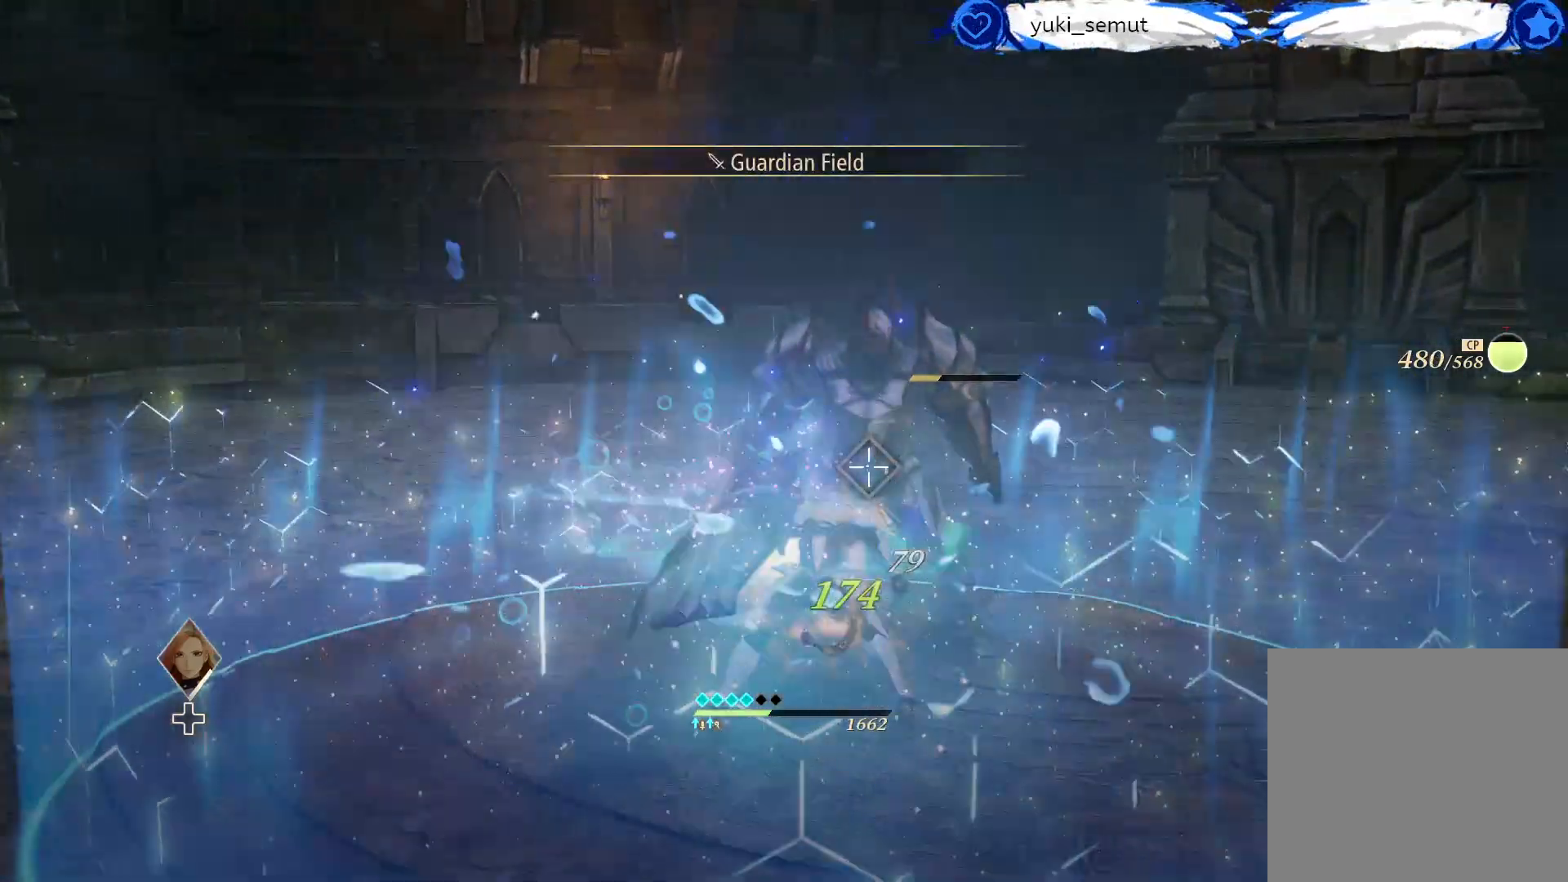
{"buttons": [], "left_stick": "center", "right_stick": "center", "events": []}
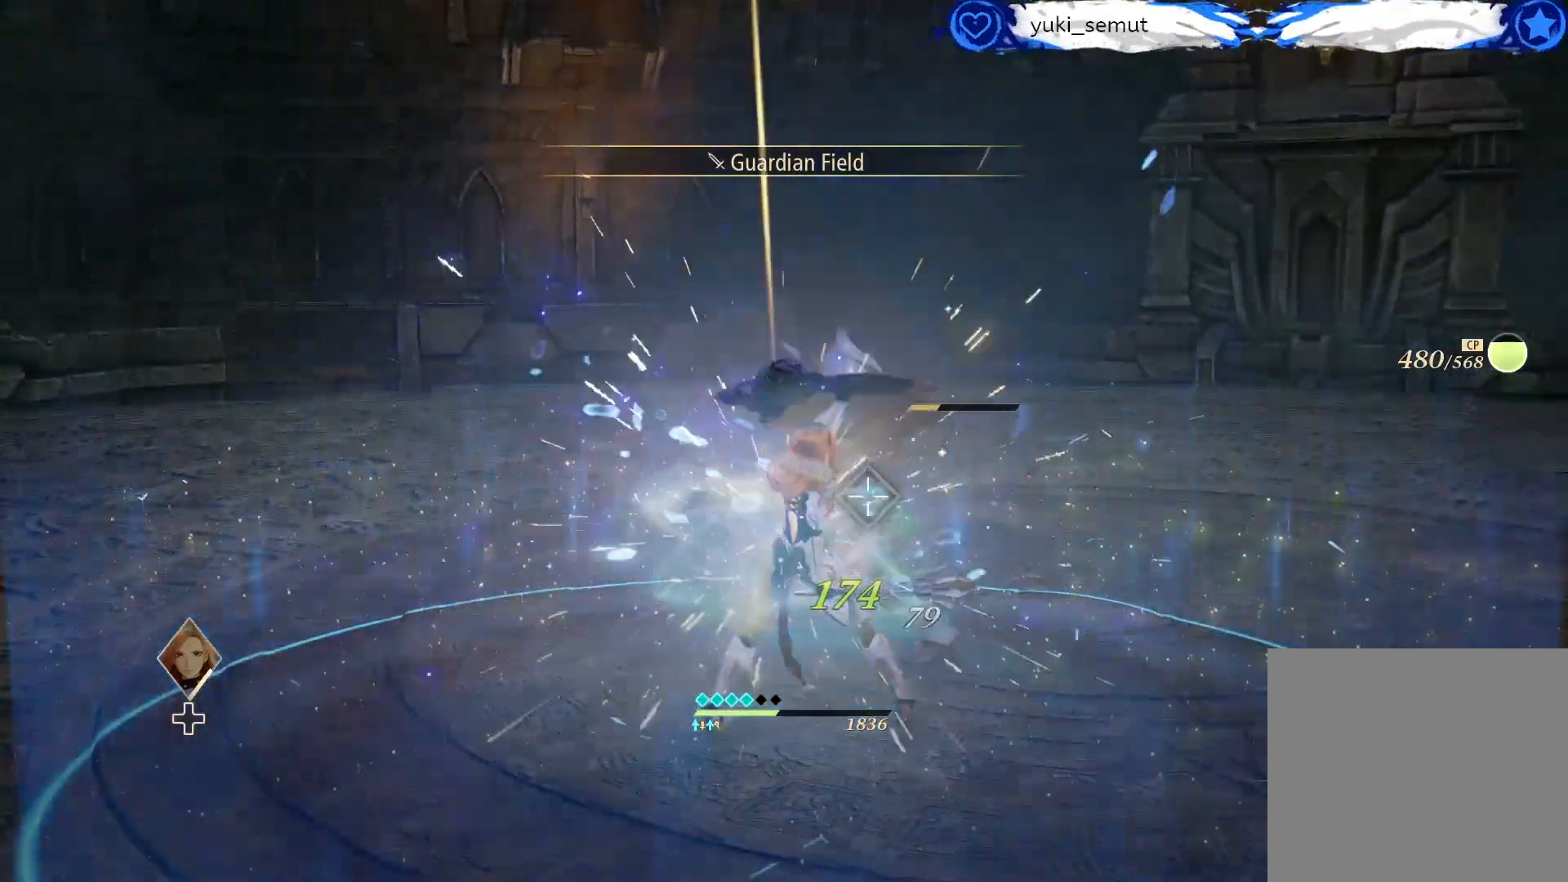
{"buttons": ["R2"], "left_stick": "center", "right_stick": "center", "events": [[433, "R2", "down"]]}
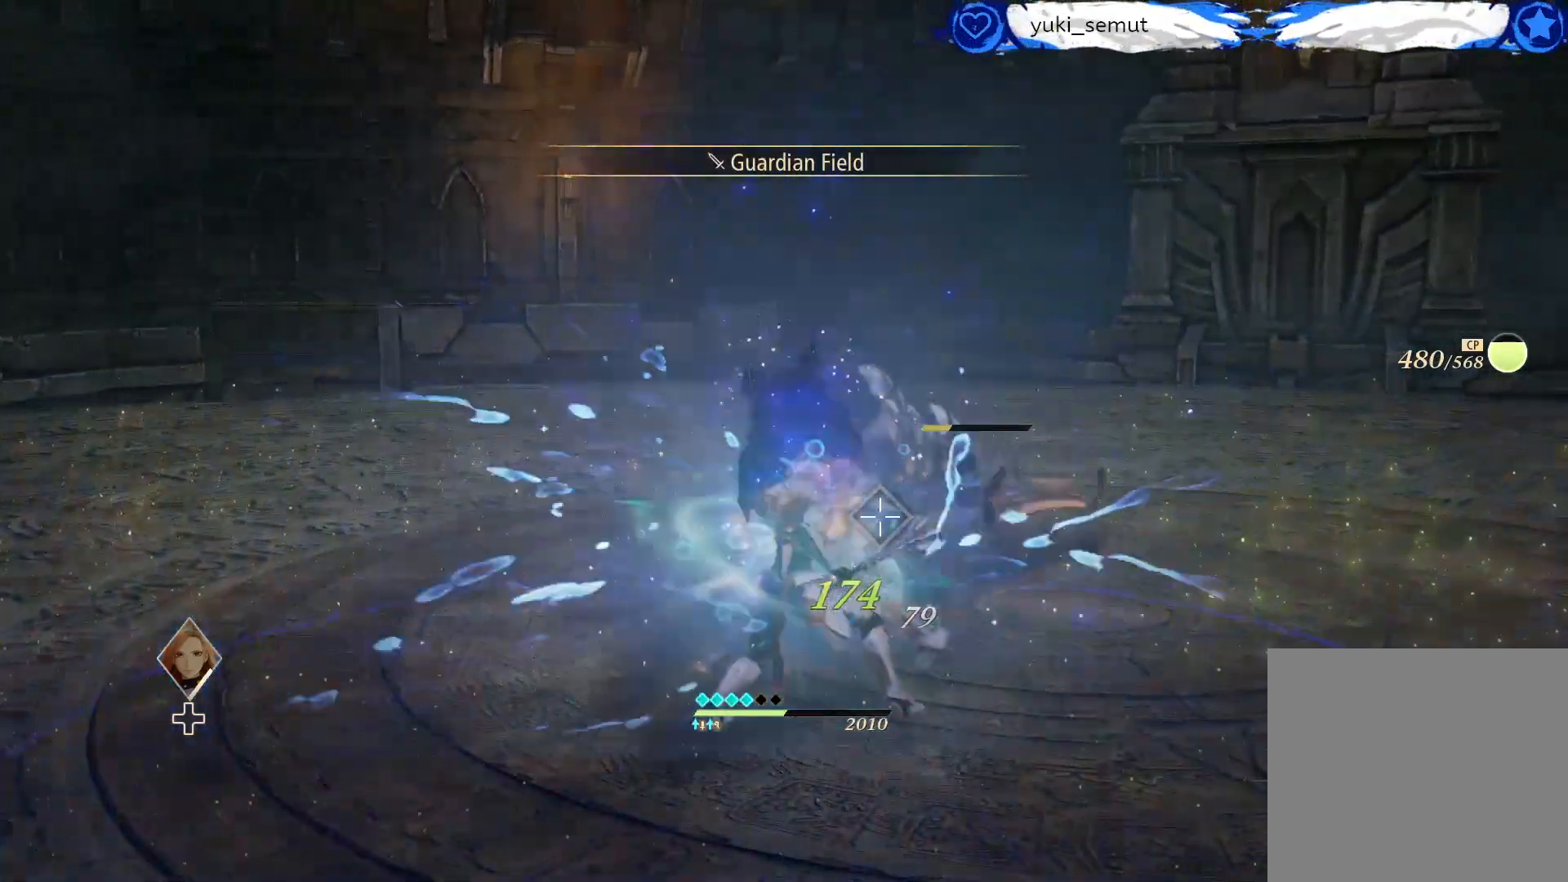
{"buttons": ["R2"], "left_stick": "center", "right_stick": "center", "events": [[150, "R2", "up"], [217, "R2", "down"], [417, "R2", "up"], [483, "R2", "down"]]}
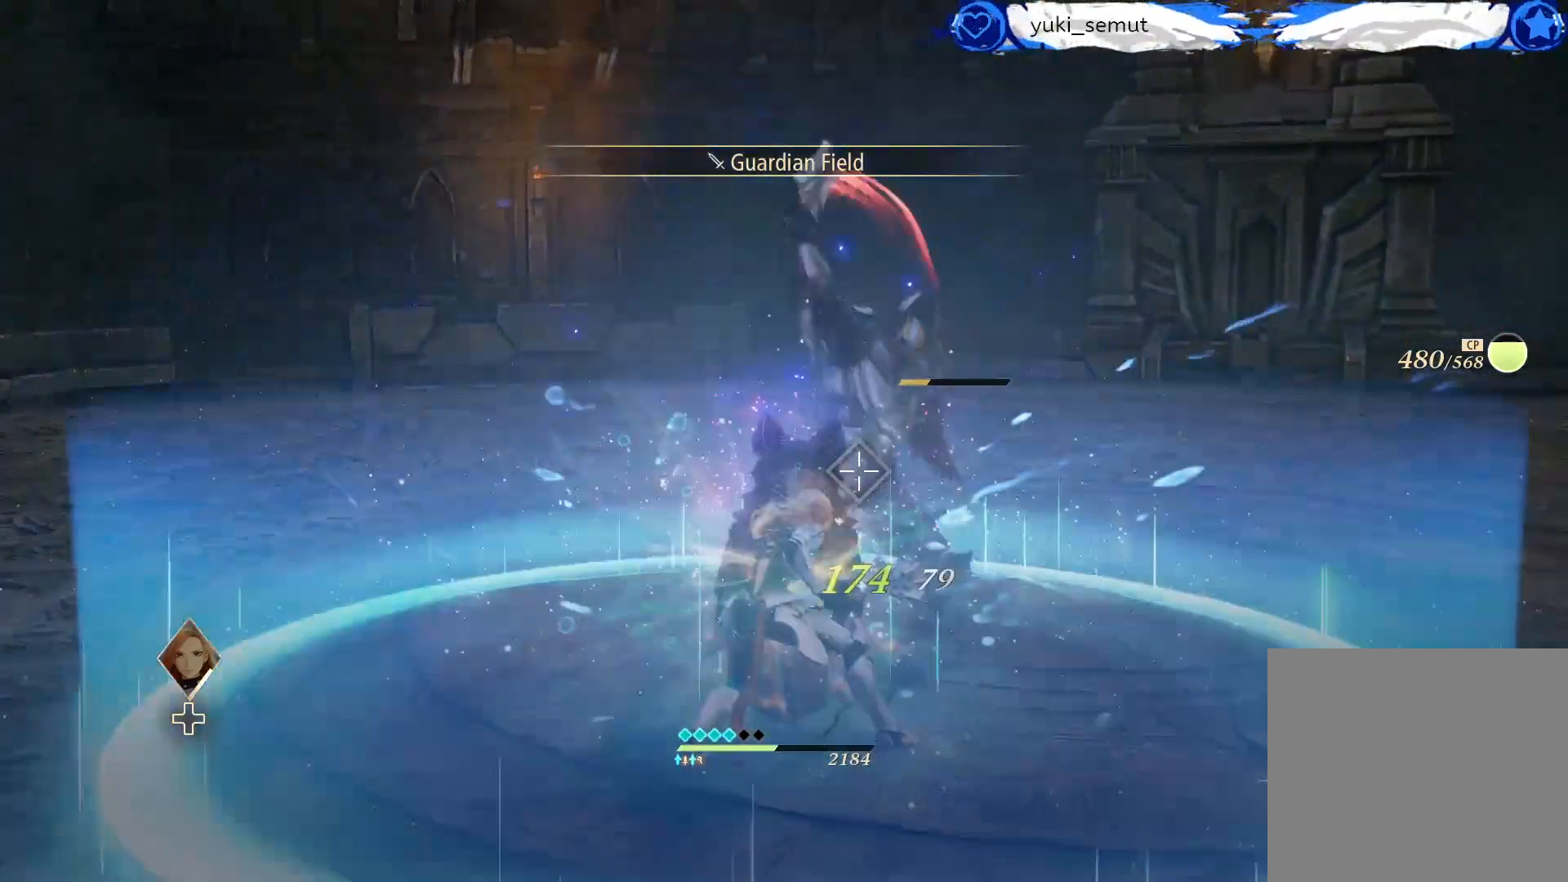
{"buttons": [], "left_stick": "center", "right_stick": "center", "events": [[133, "R2", "up"]]}
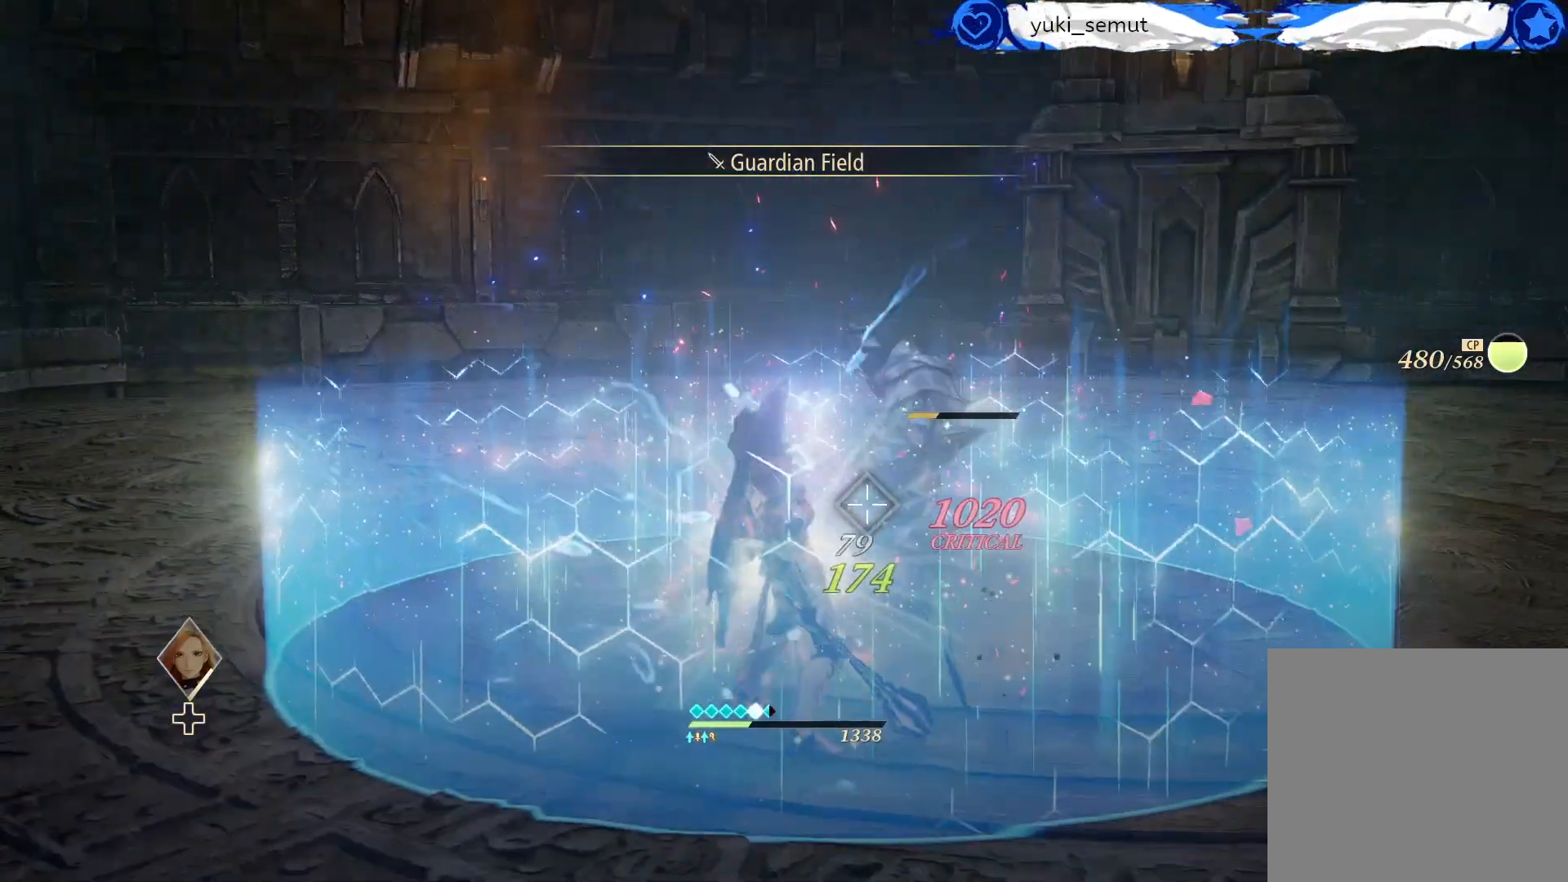
{"buttons": [], "left_stick": "center", "right_stick": "center", "events": []}
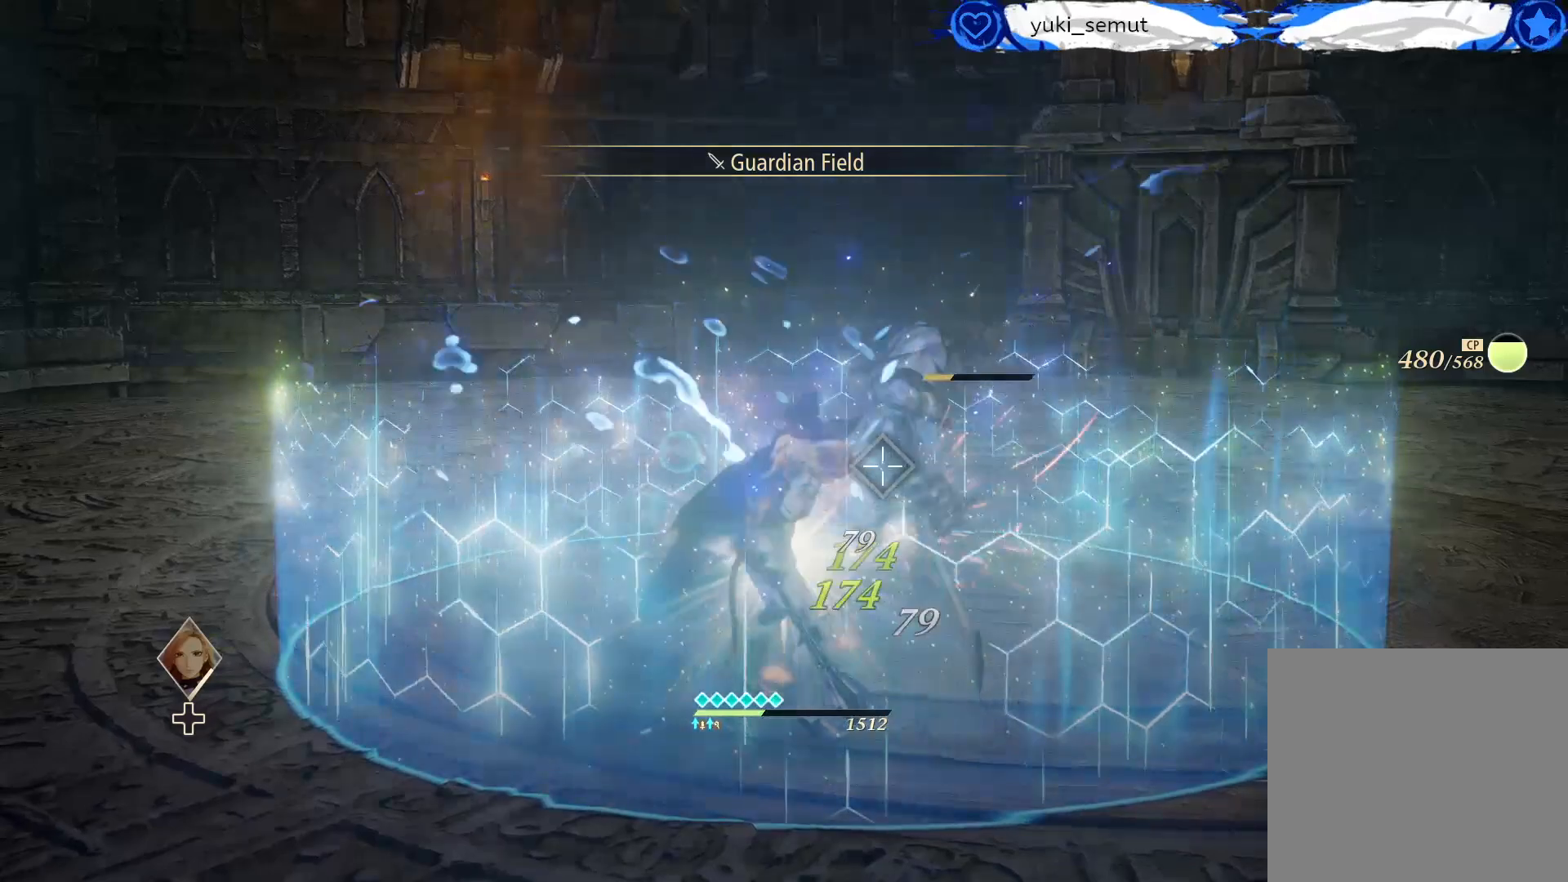
{"buttons": [], "left_stick": "center", "right_stick": "center", "events": []}
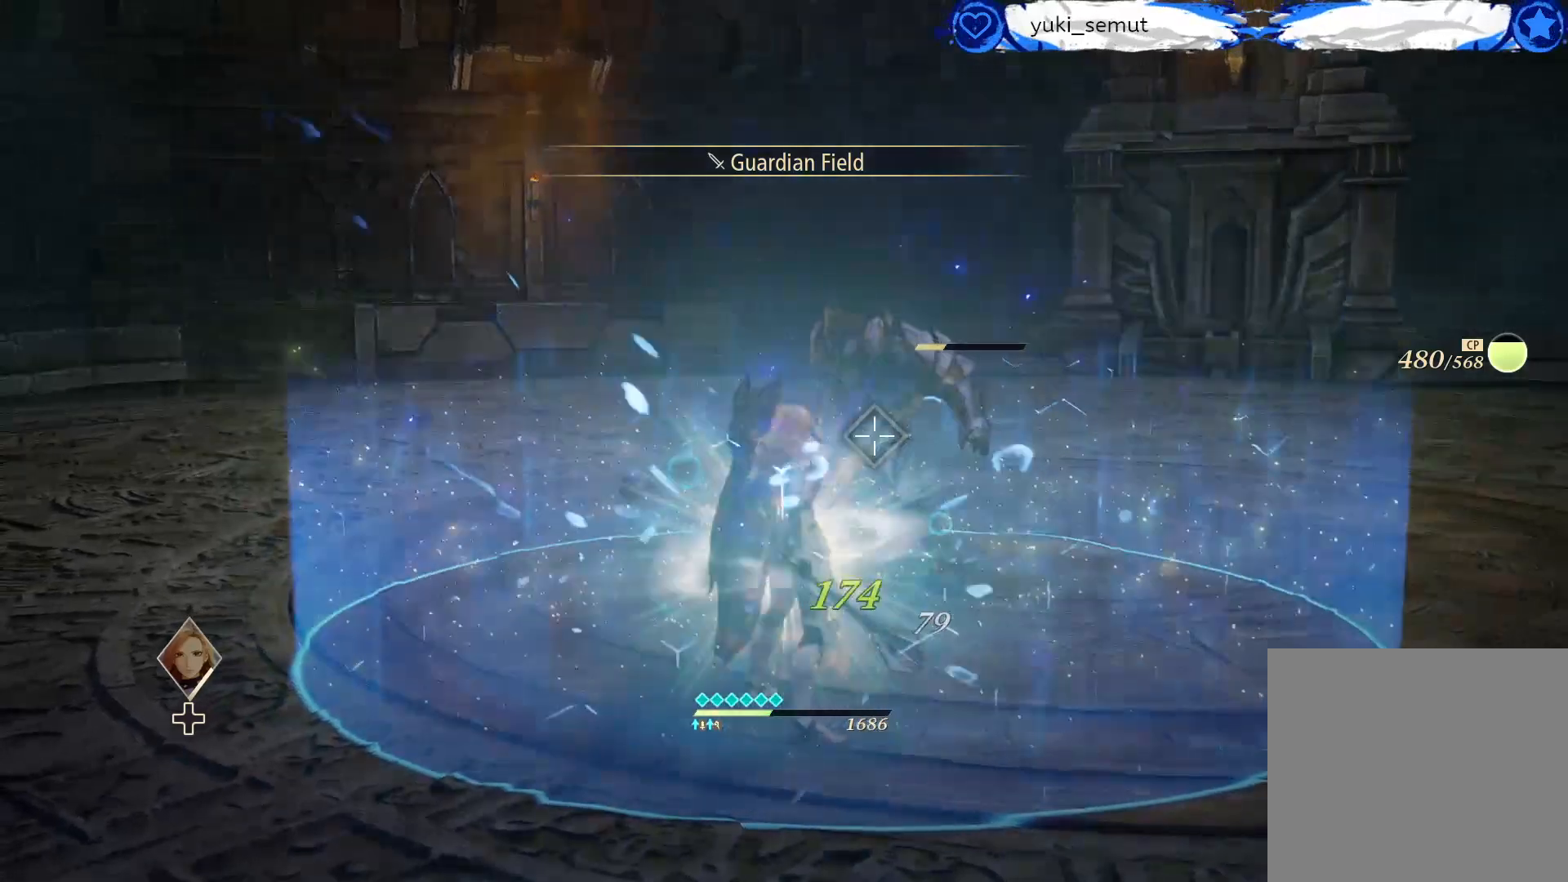
{"buttons": [], "left_stick": "center", "right_stick": "center", "events": []}
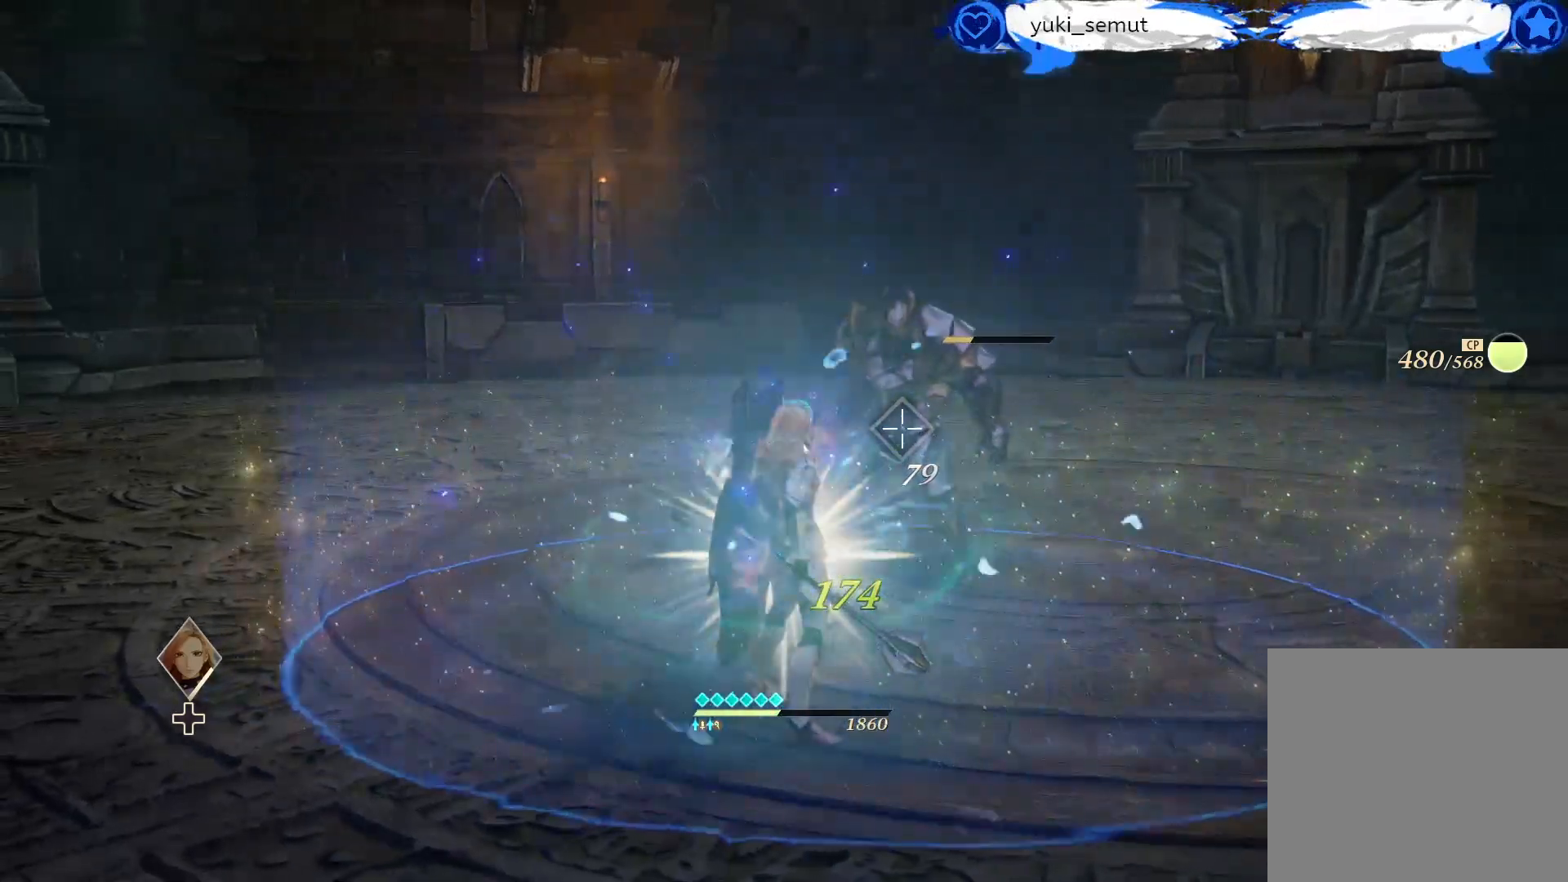
{"buttons": [], "left_stick": "center", "right_stick": "center", "events": []}
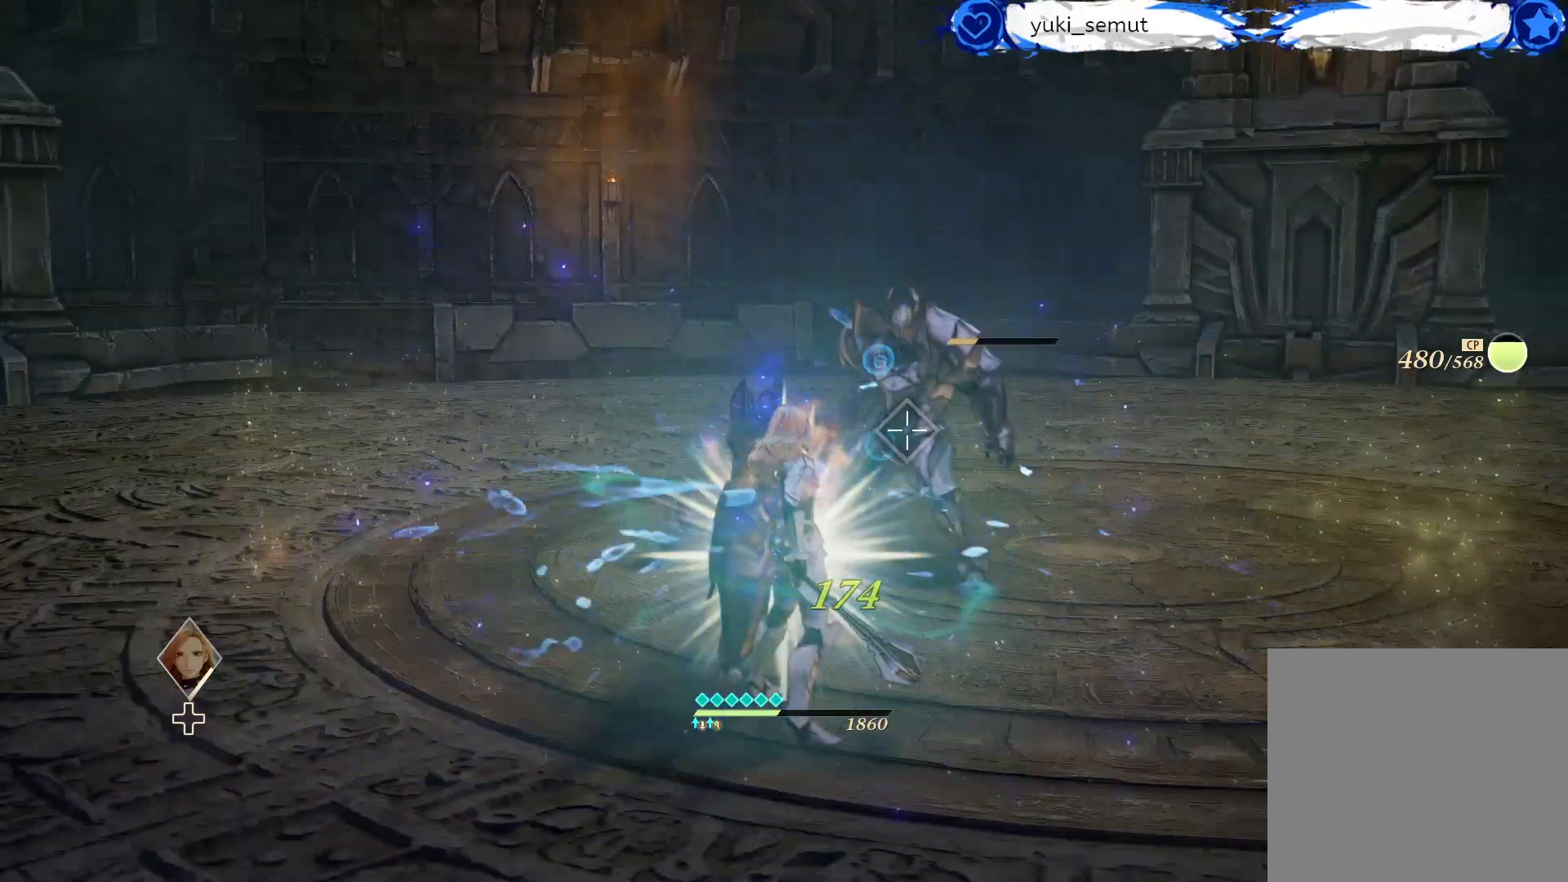
{"buttons": [], "left_stick": "up", "right_stick": "center", "events": [[33, "left_stick", "up-right"], [433, "left_stick", "up"]]}